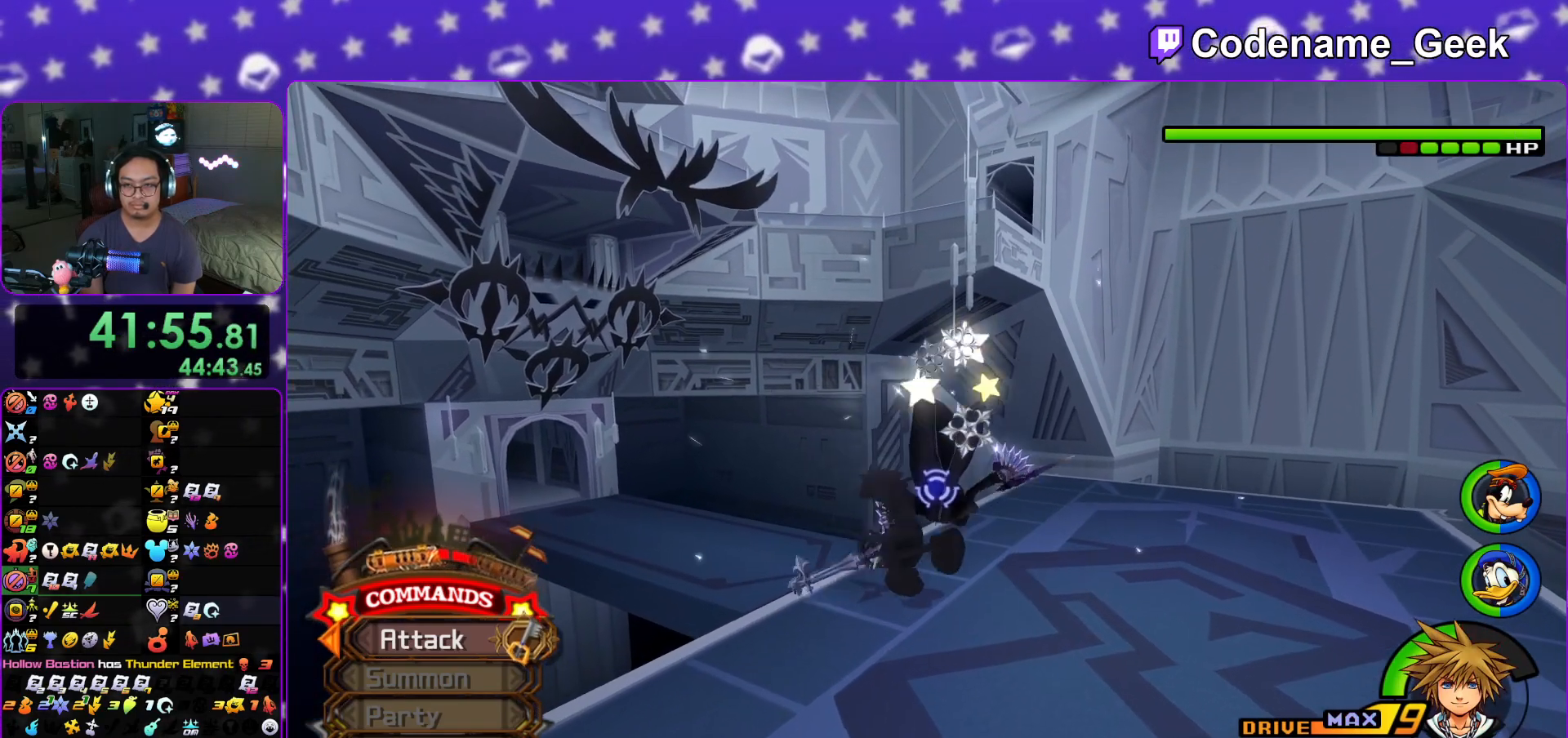
Gameplay with a controller (Nintendo layout); each line is a JSON object with the inputs held at the frame after it. "events" lists button and stick changes between this image and that frame as [ms after this image, input, new state], when the widget could be followed in between. Not read: L3 R3.
{"buttons": [], "left_stick": "center", "right_stick": "down", "events": [[234, "right_stick", "down"]]}
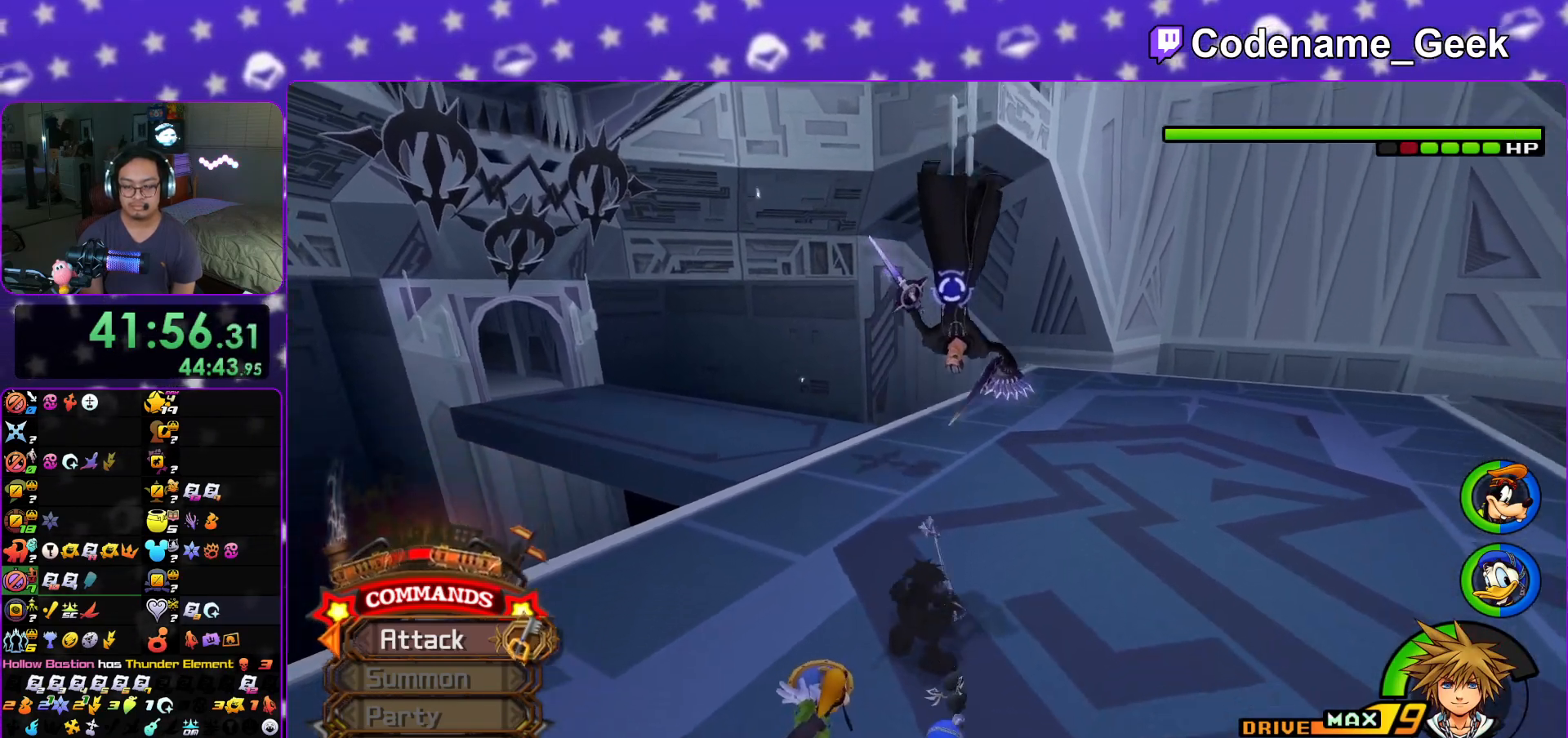
{"buttons": [], "left_stick": "center", "right_stick": "down", "events": [[183, "DPAD_UP", "down"], [234, "DPAD_UP", "up"], [384, "A", "down"], [400, "A", "up"]]}
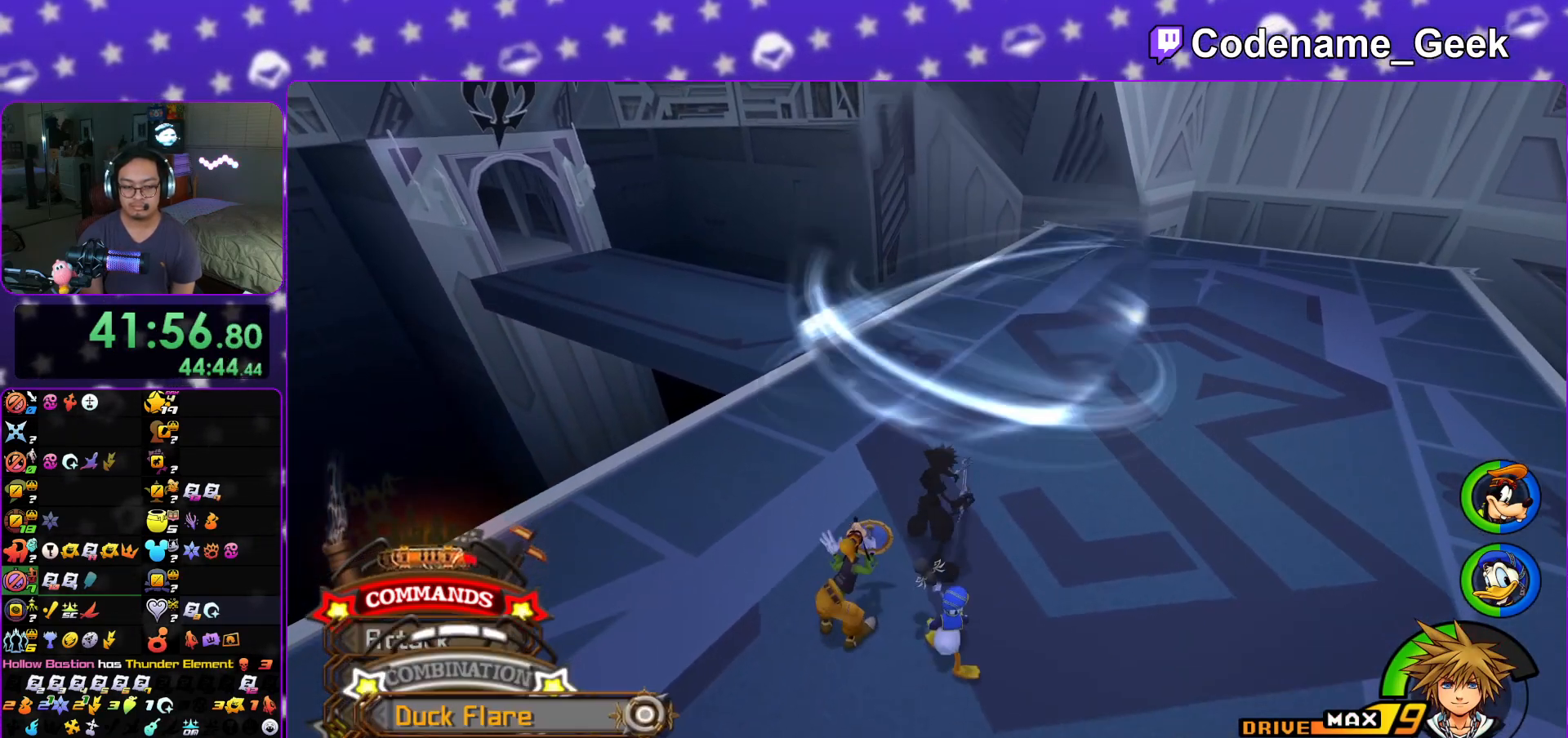
{"buttons": ["R1"], "left_stick": "up-left", "right_stick": "right", "events": [[184, "L1", "down"], [284, "L1", "up"], [384, "right_stick", "right"], [401, "R1", "down"], [501, "left_stick", "up-left"]]}
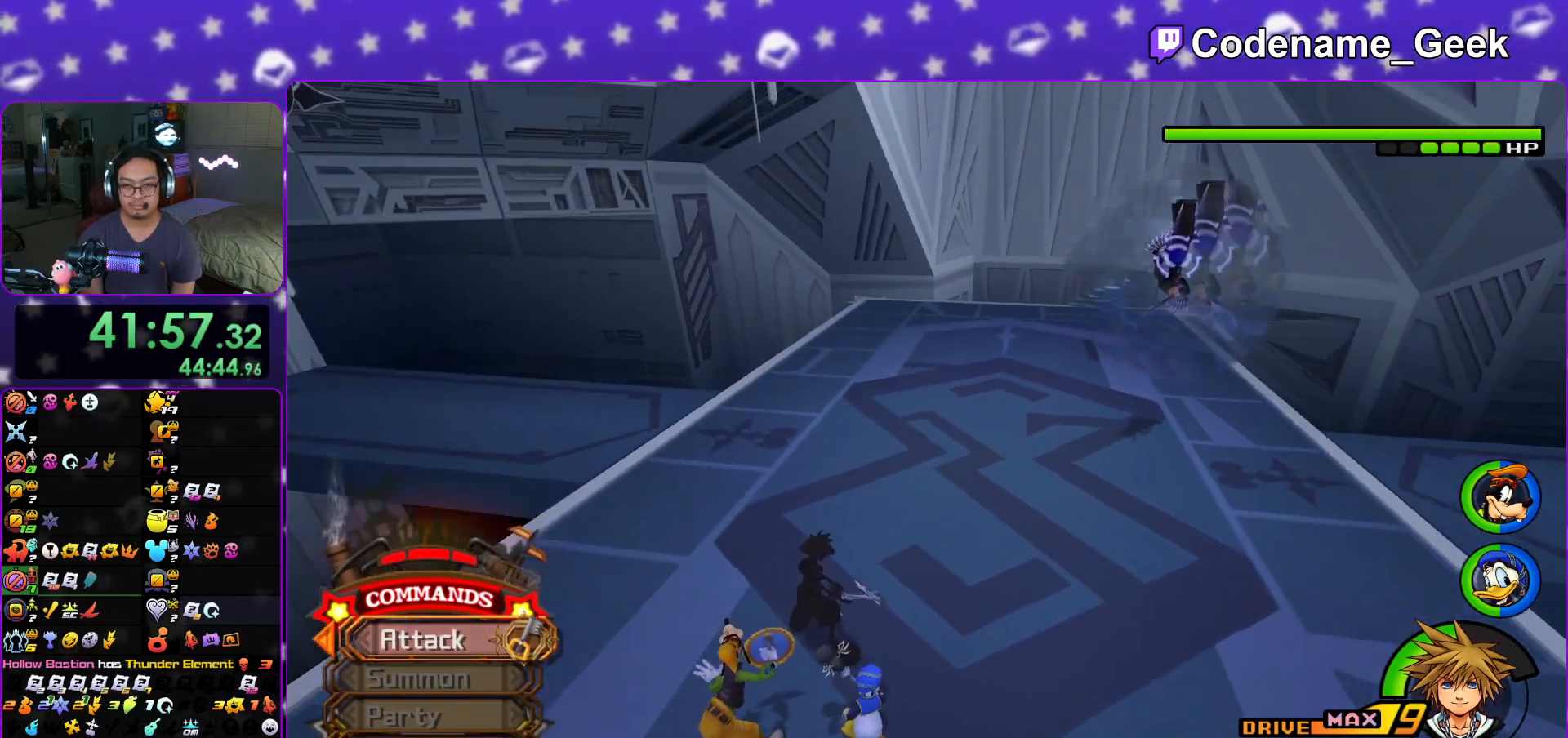
{"buttons": [], "left_stick": "up", "right_stick": "center", "events": [[17, "left_stick", "up-right"], [50, "R1", "up"], [184, "left_stick", "up"], [267, "right_stick", "down-right"], [384, "Y", "down"], [400, "right_stick", "center"], [484, "Y", "up"]]}
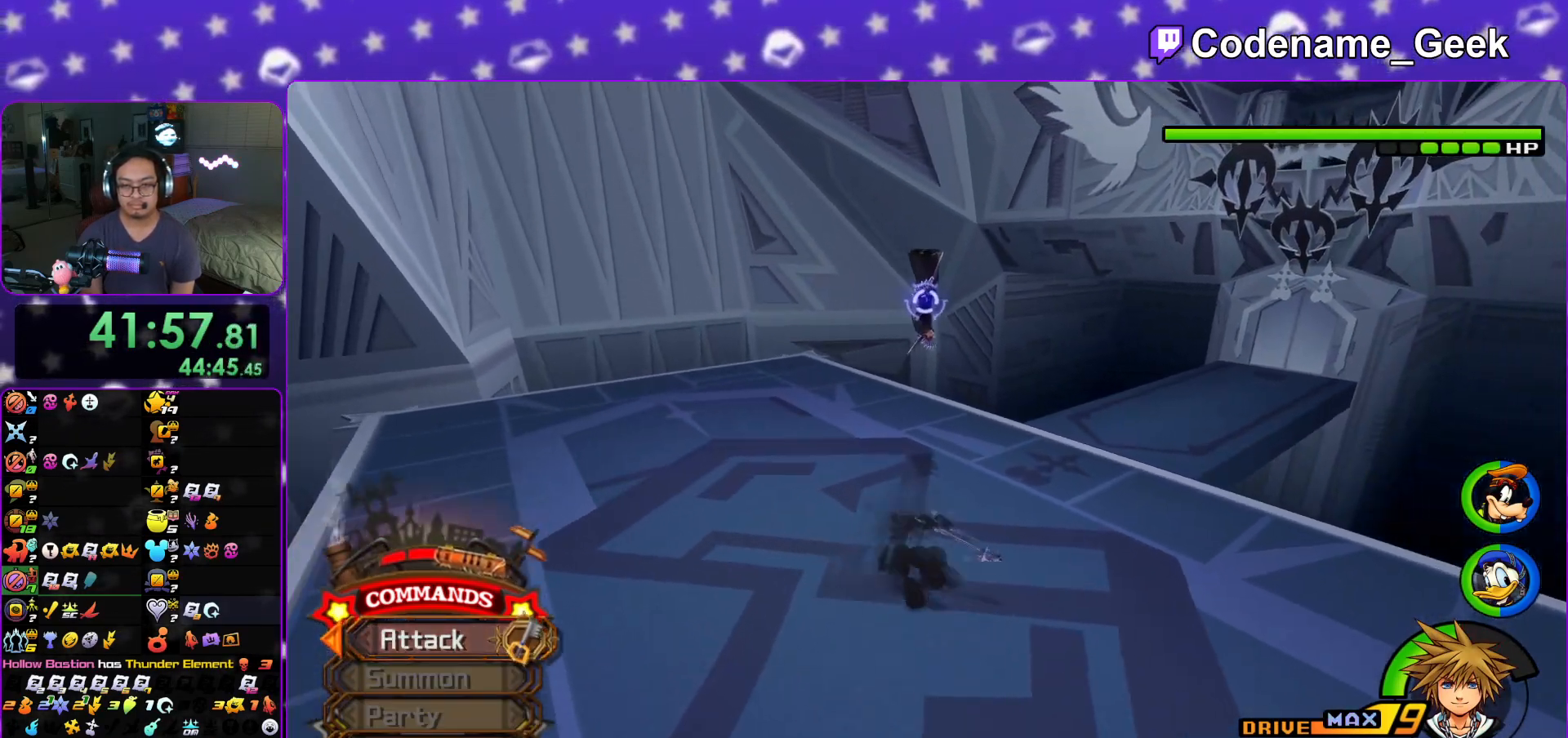
{"buttons": [], "left_stick": "up-right", "right_stick": "down-right", "events": [[51, "Y", "down"], [151, "Y", "up"], [151, "right_stick", "down"], [251, "left_stick", "up-right"], [301, "right_stick", "down-right"]]}
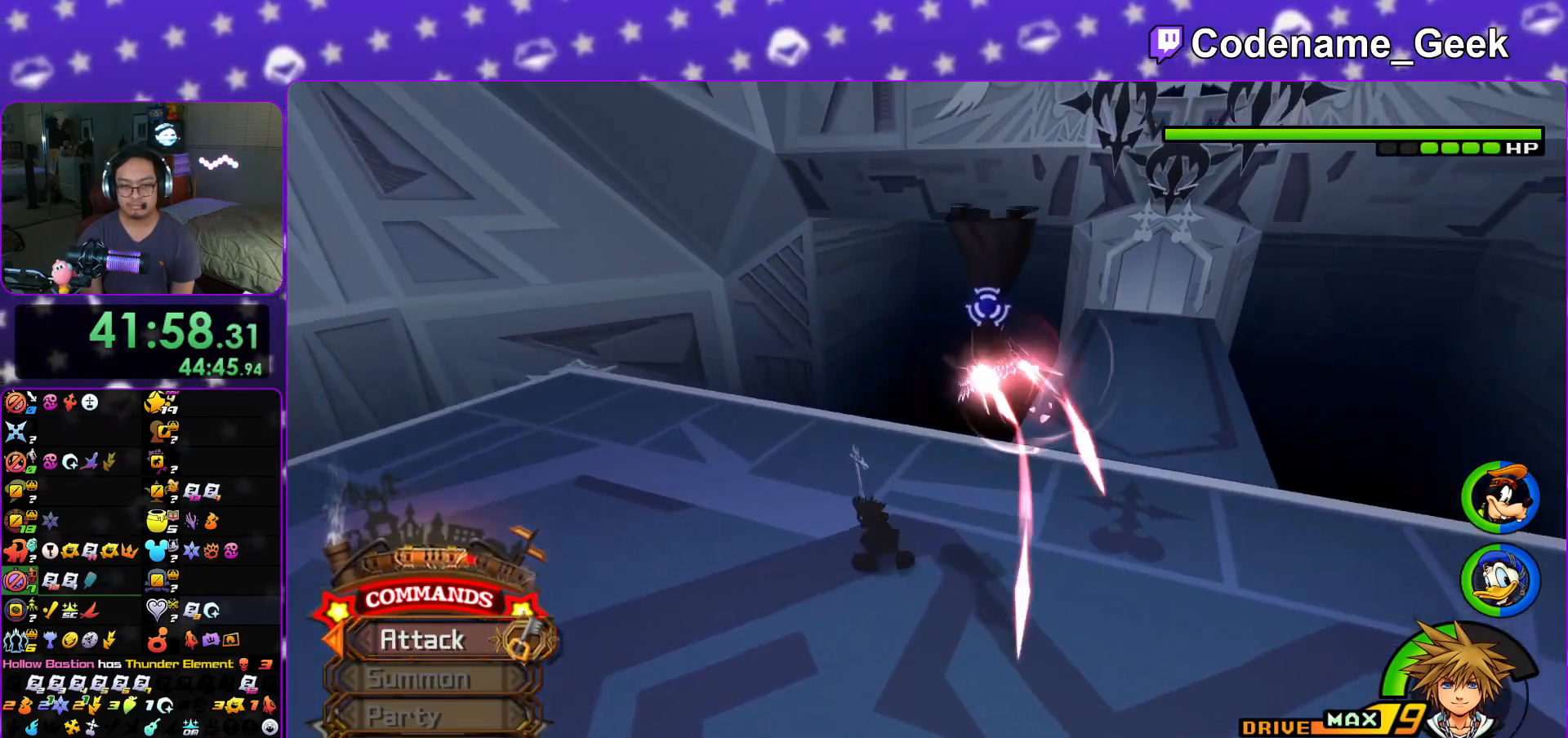
{"buttons": [], "left_stick": "center", "right_stick": "down", "events": [[84, "left_stick", "up"], [200, "left_stick", "center"], [401, "right_stick", "down"]]}
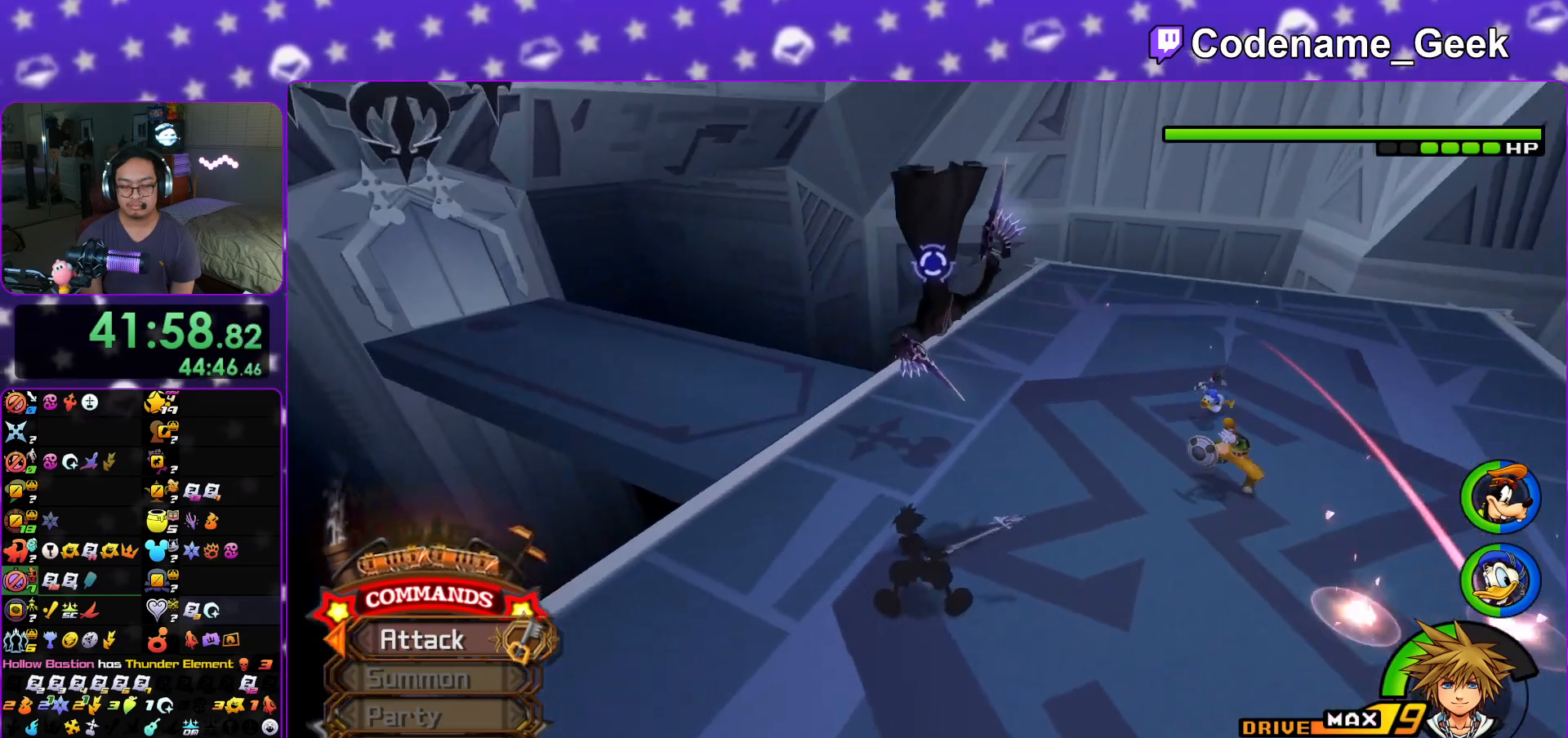
{"buttons": [], "left_stick": "center", "right_stick": "down", "events": [[100, "right_stick", "center"], [267, "right_stick", "down"], [367, "right_stick", "center"], [484, "right_stick", "down"]]}
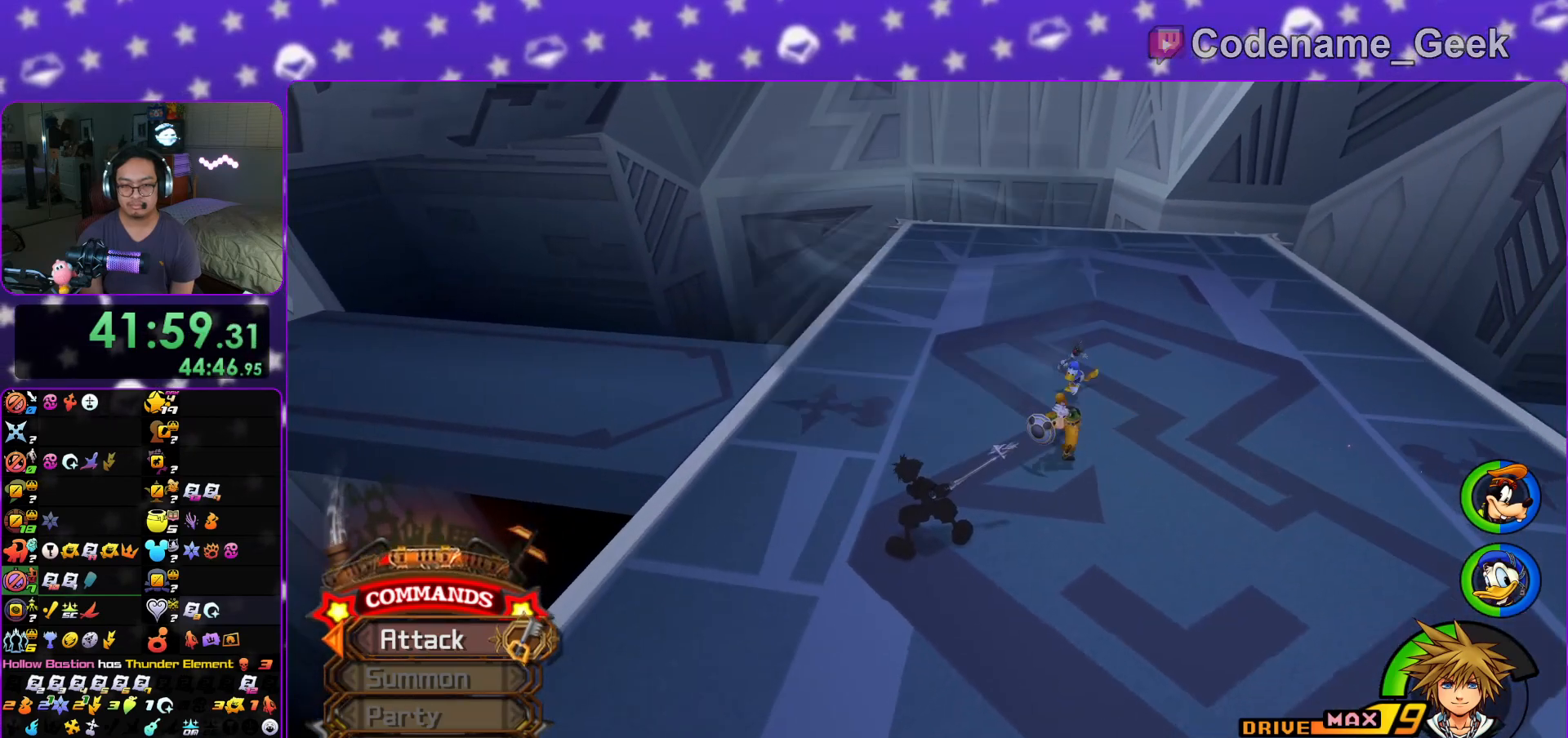
{"buttons": ["Y"], "left_stick": "up", "right_stick": "center", "events": [[84, "right_stick", "center"], [150, "R1", "down"], [150, "left_stick", "up"], [284, "R1", "up"], [434, "Y", "down"]]}
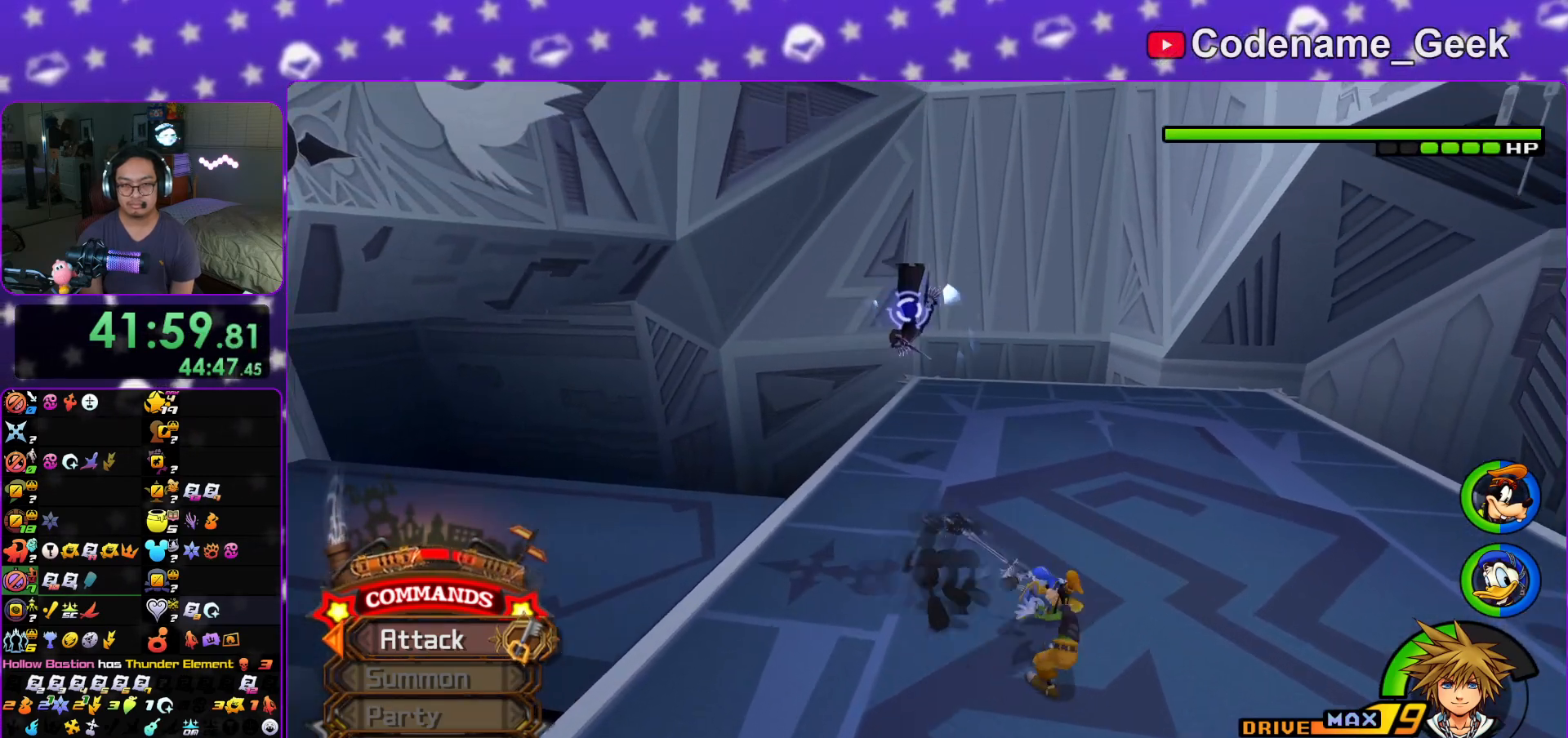
{"buttons": [], "left_stick": "center", "right_stick": "down", "events": [[67, "Y", "up"], [150, "Y", "down"], [250, "Y", "up"], [250, "right_stick", "down"], [350, "left_stick", "center"]]}
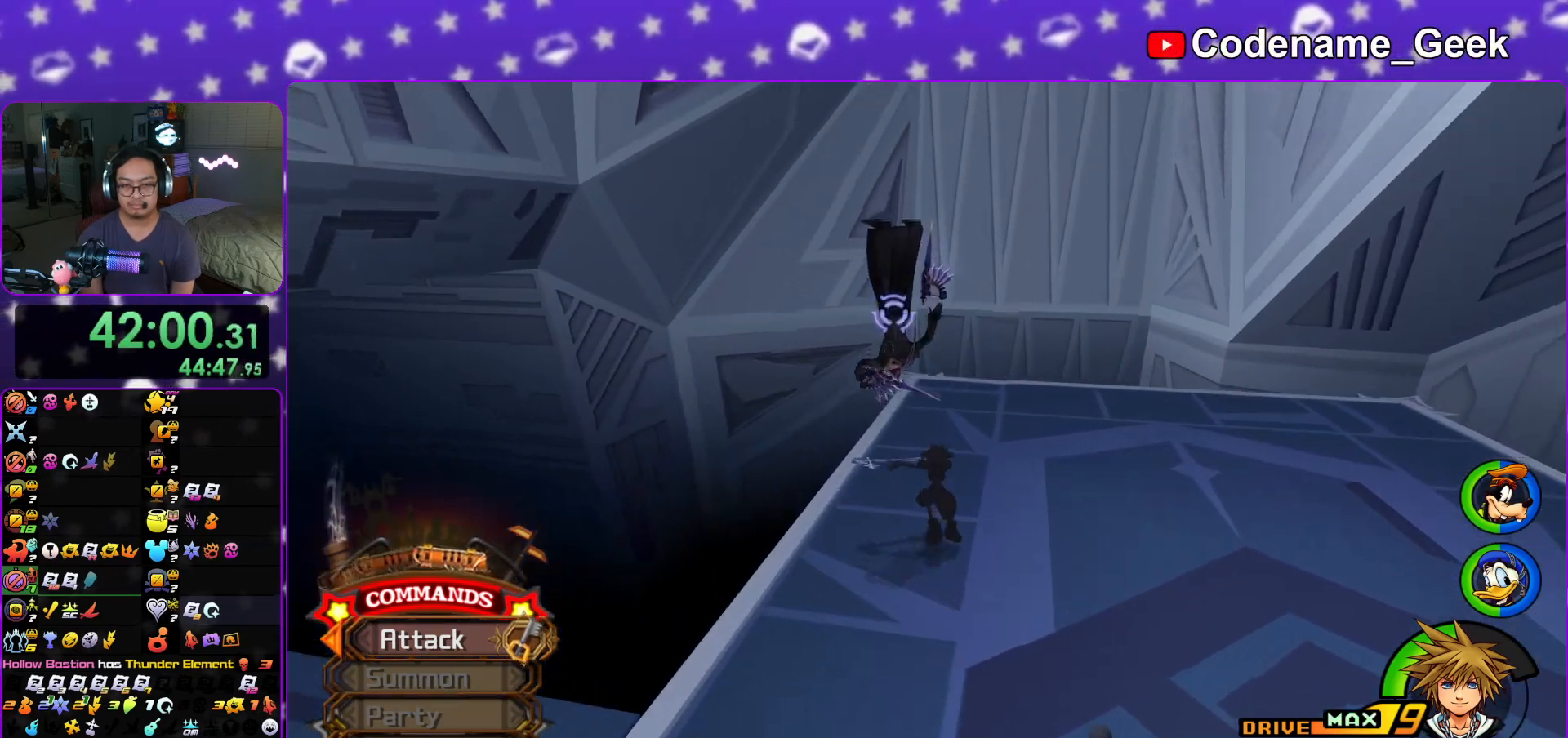
{"buttons": ["L1"], "left_stick": "center", "right_stick": "center", "events": [[201, "right_stick", "center"], [234, "L1", "down"], [351, "L1", "up"], [484, "L1", "down"]]}
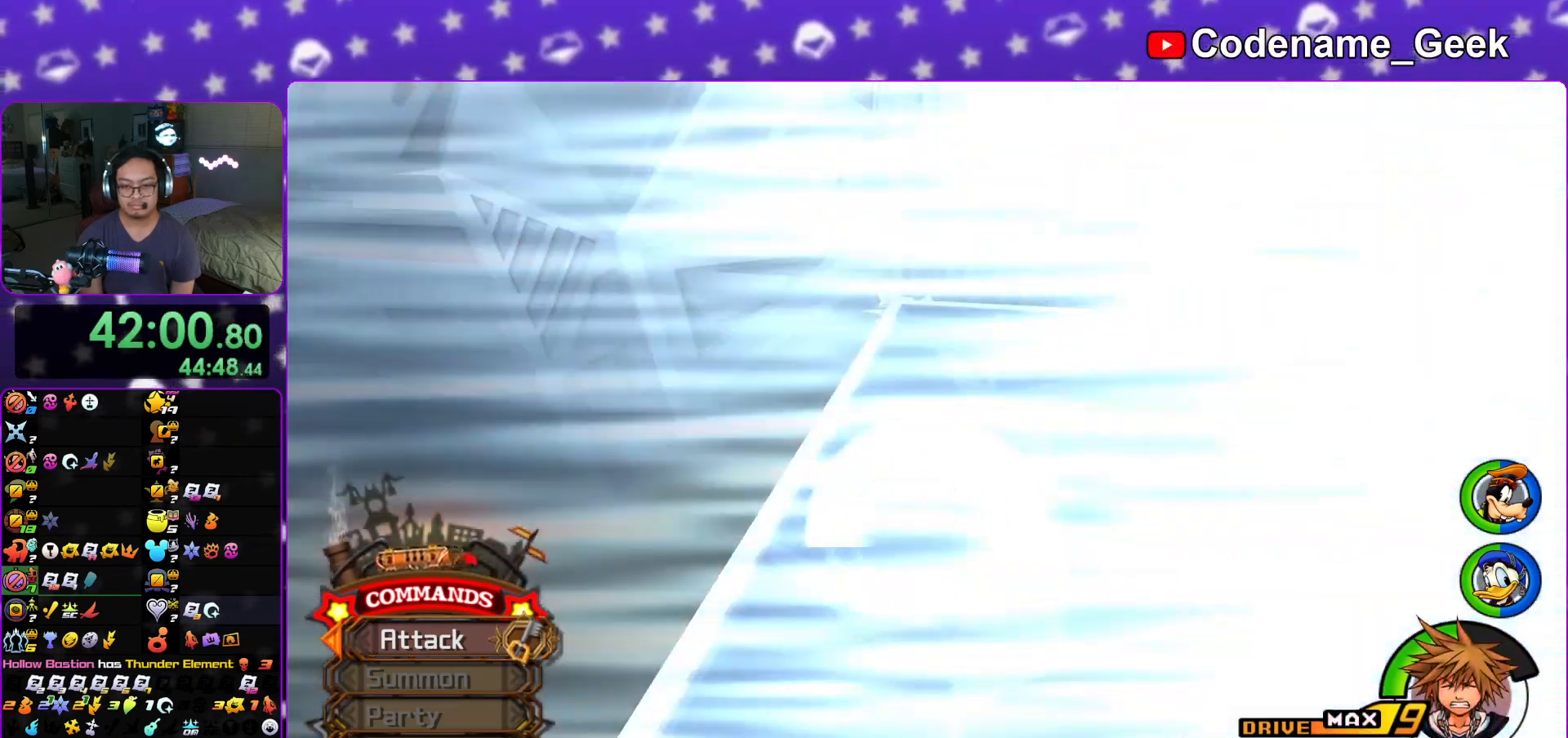
{"buttons": [], "left_stick": "center", "right_stick": "center", "events": [[33, "L1", "up"], [200, "L1", "down"], [300, "L1", "up"], [434, "L1", "down"], [500, "L1", "up"]]}
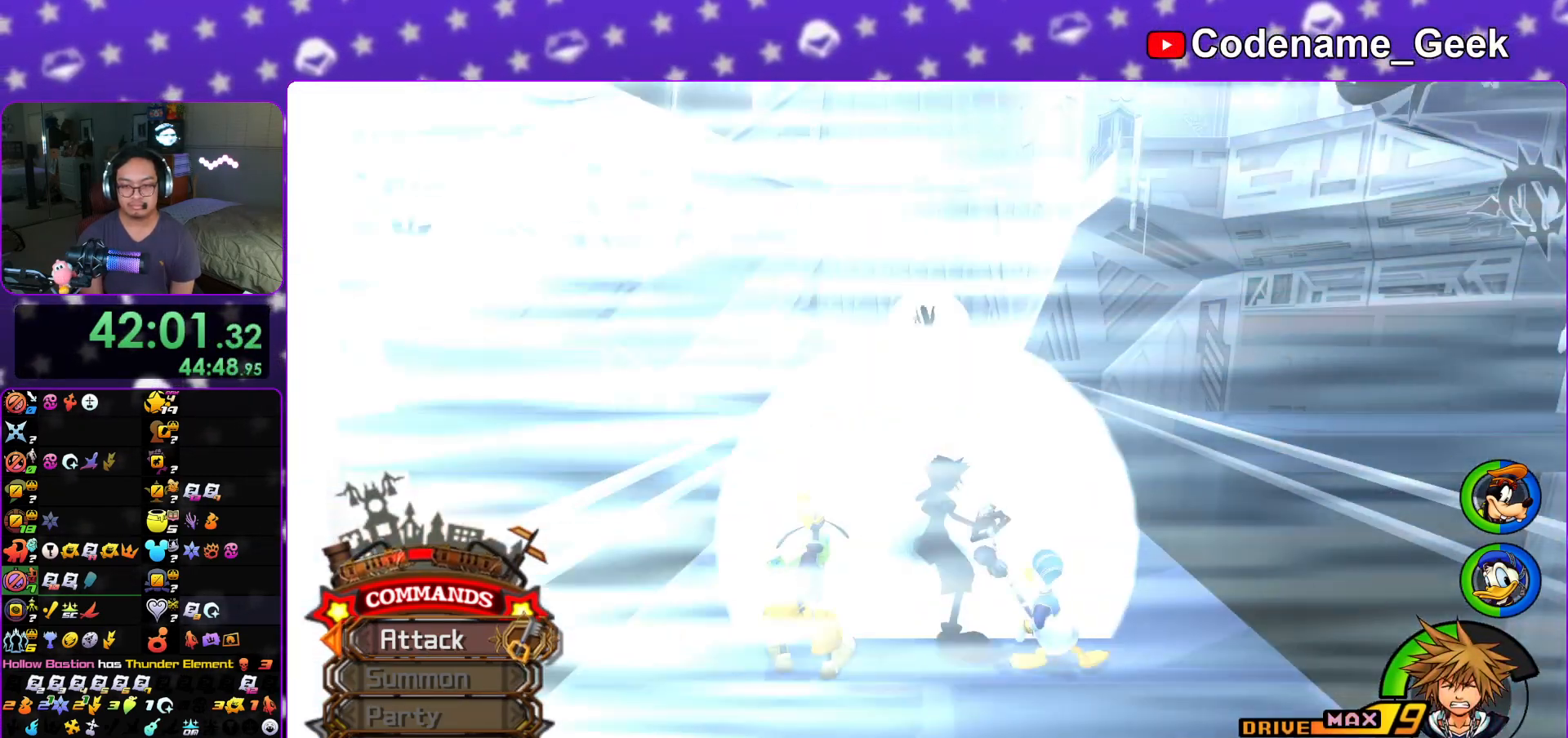
{"buttons": ["B"], "left_stick": "up", "right_stick": "center", "events": [[134, "L1", "down"], [217, "L1", "up"], [217, "left_stick", "right"], [351, "B", "down"], [367, "left_stick", "up"], [434, "B", "up"], [484, "B", "down"]]}
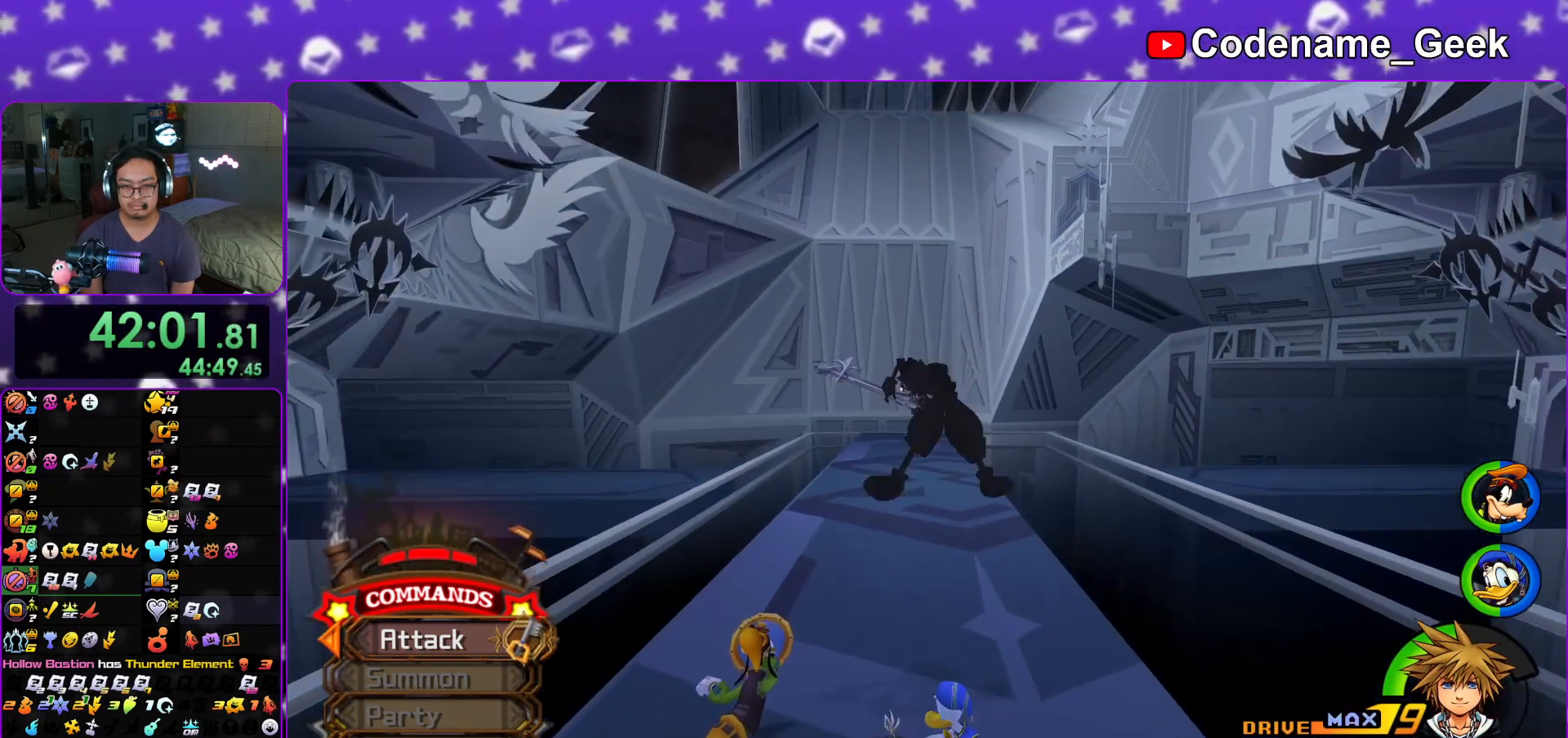
{"buttons": ["B", "L1"], "left_stick": "up", "right_stick": "center", "events": [[117, "B", "up"], [117, "Y", "down"], [267, "L1", "down"], [350, "Y", "up"], [400, "B", "down"]]}
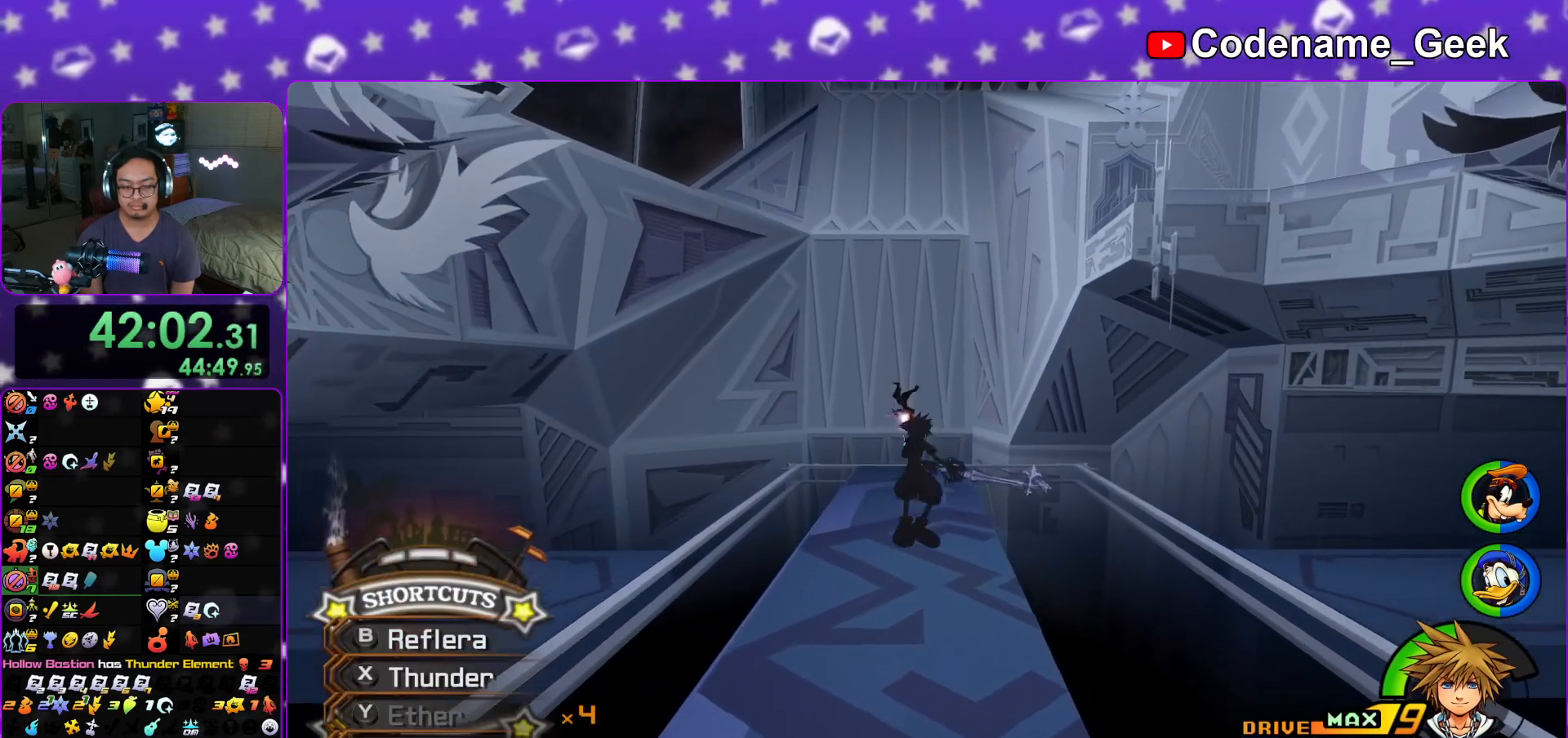
{"buttons": [], "left_stick": "center", "right_stick": "center", "events": [[50, "L1", "up"], [50, "R1", "down"], [50, "left_stick", "center"], [117, "B", "up"], [217, "DPAD_UP", "down"], [317, "DPAD_UP", "up"], [334, "A", "down"], [334, "R1", "up"], [467, "A", "up"]]}
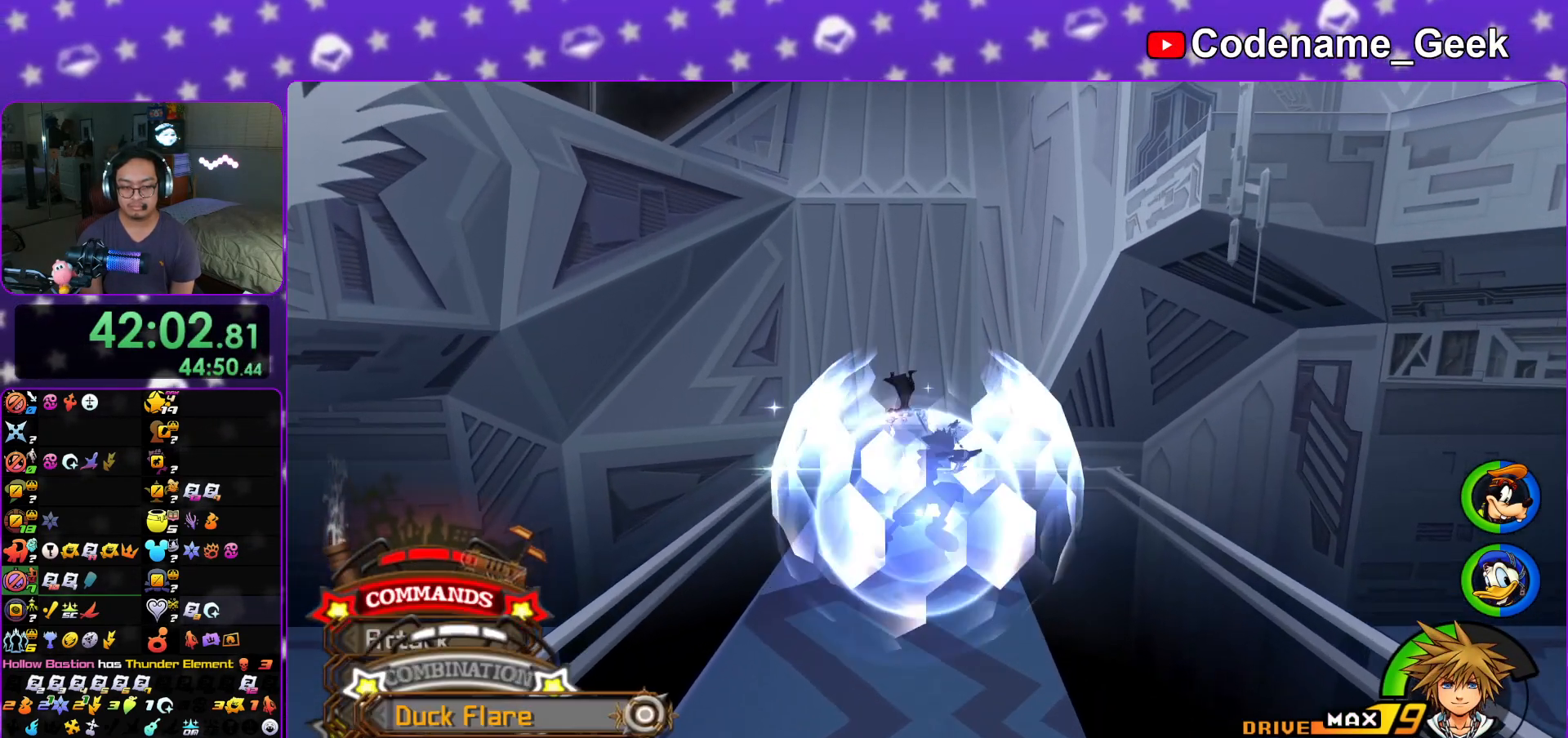
{"buttons": [], "left_stick": "up", "right_stick": "down-left", "events": [[50, "left_stick", "up"], [150, "L1", "down"], [250, "L1", "up"], [384, "L1", "down"], [467, "L1", "up"], [500, "right_stick", "down-left"]]}
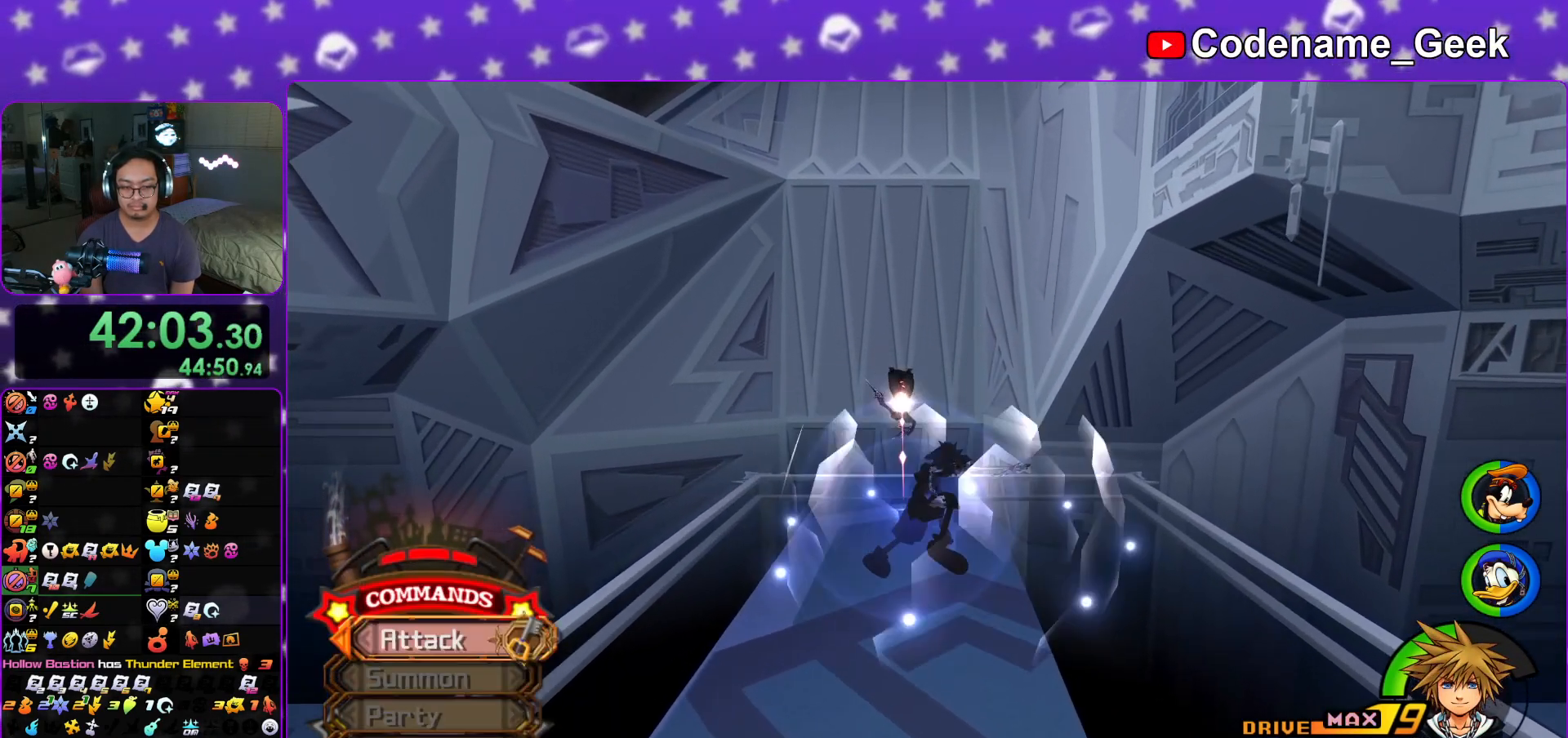
{"buttons": ["L1"], "left_stick": "up", "right_stick": "center", "events": [[50, "right_stick", "center"], [67, "L1", "down"], [150, "L1", "up"], [201, "right_stick", "up-left"], [251, "right_stick", "center"], [267, "L1", "down"], [351, "L1", "up"], [467, "L1", "down"]]}
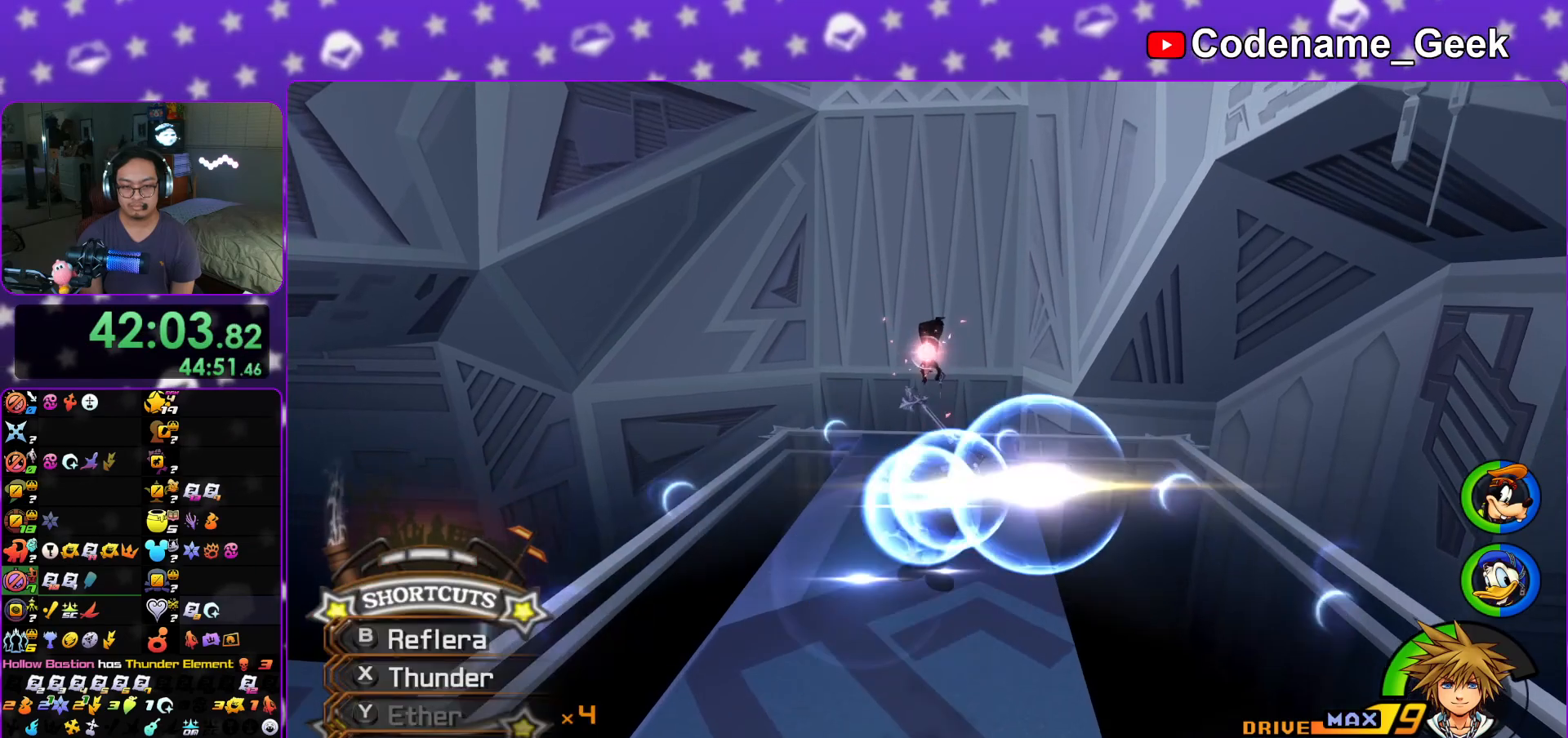
{"buttons": [], "left_stick": "up", "right_stick": "down", "events": [[33, "L1", "up"], [183, "L1", "down"], [250, "L1", "up"], [367, "L1", "down"], [450, "L1", "up"], [450, "right_stick", "down"]]}
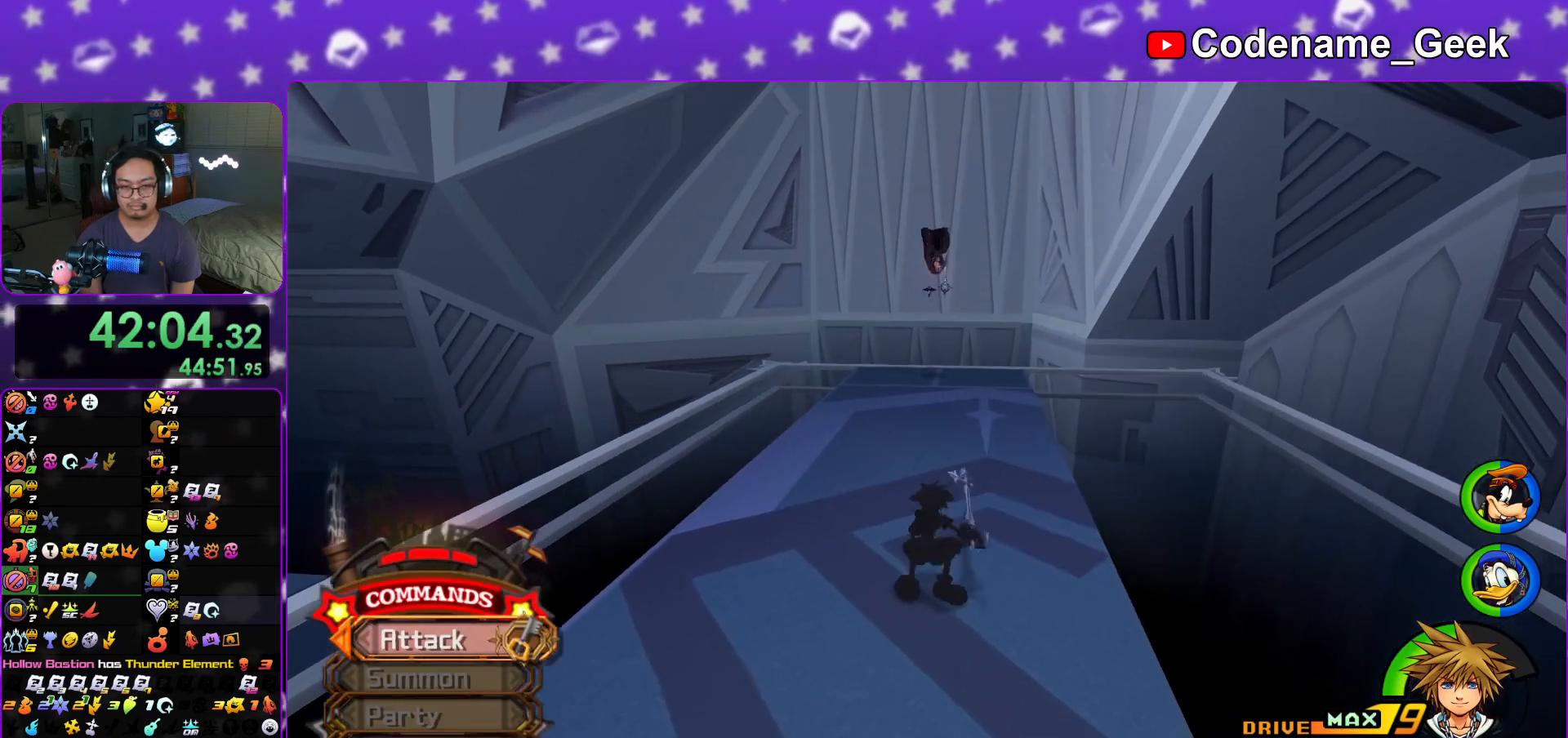
{"buttons": ["A"], "left_stick": "center", "right_stick": "center", "events": [[50, "right_stick", "center"], [84, "Y", "down"], [234, "left_stick", "center"], [334, "Y", "up"], [367, "DPAD_UP", "down"], [434, "DPAD_UP", "up"], [467, "A", "down"]]}
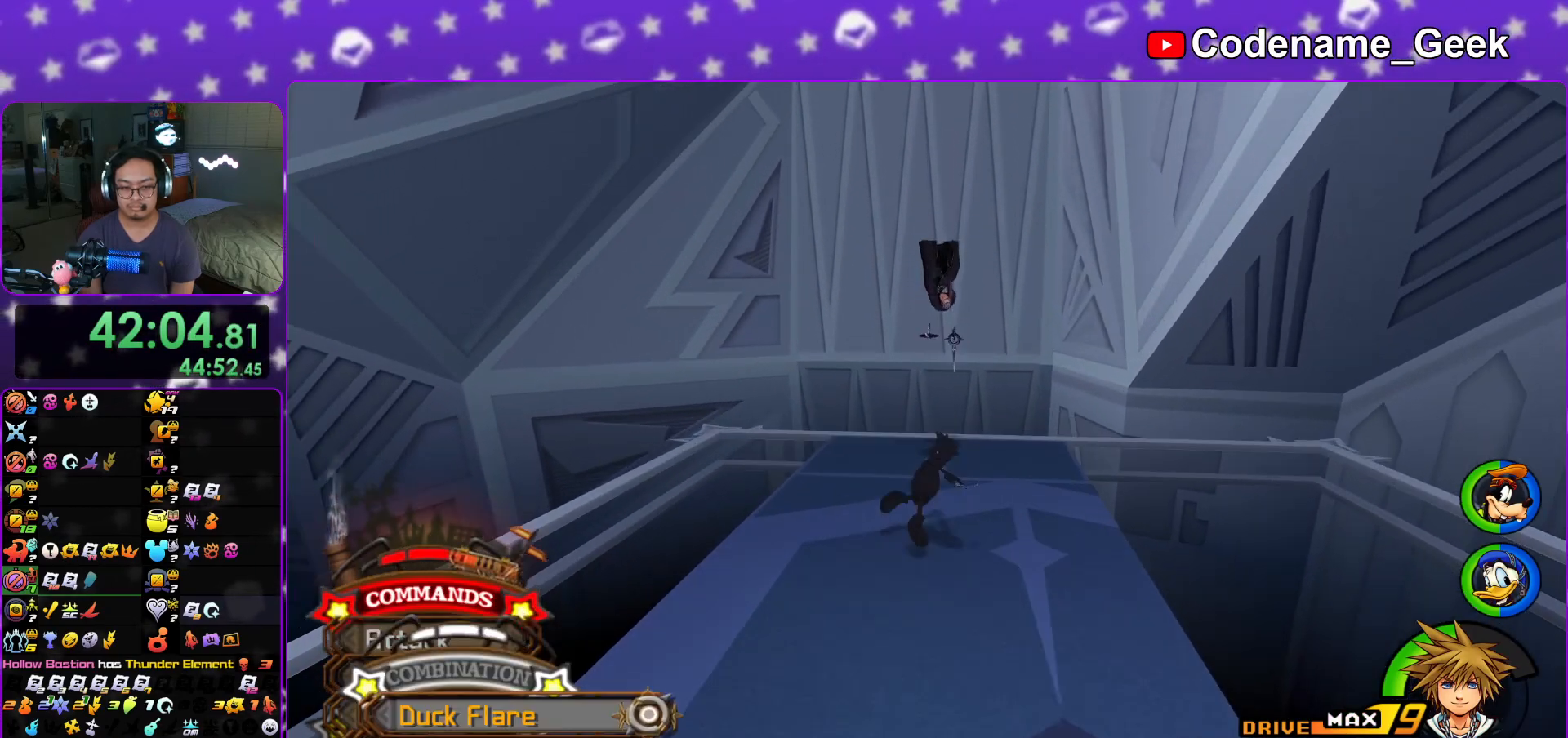
{"buttons": ["A"], "left_stick": "up-right", "right_stick": "center", "events": [[67, "A", "up"], [133, "left_stick", "up-right"], [417, "A", "down"]]}
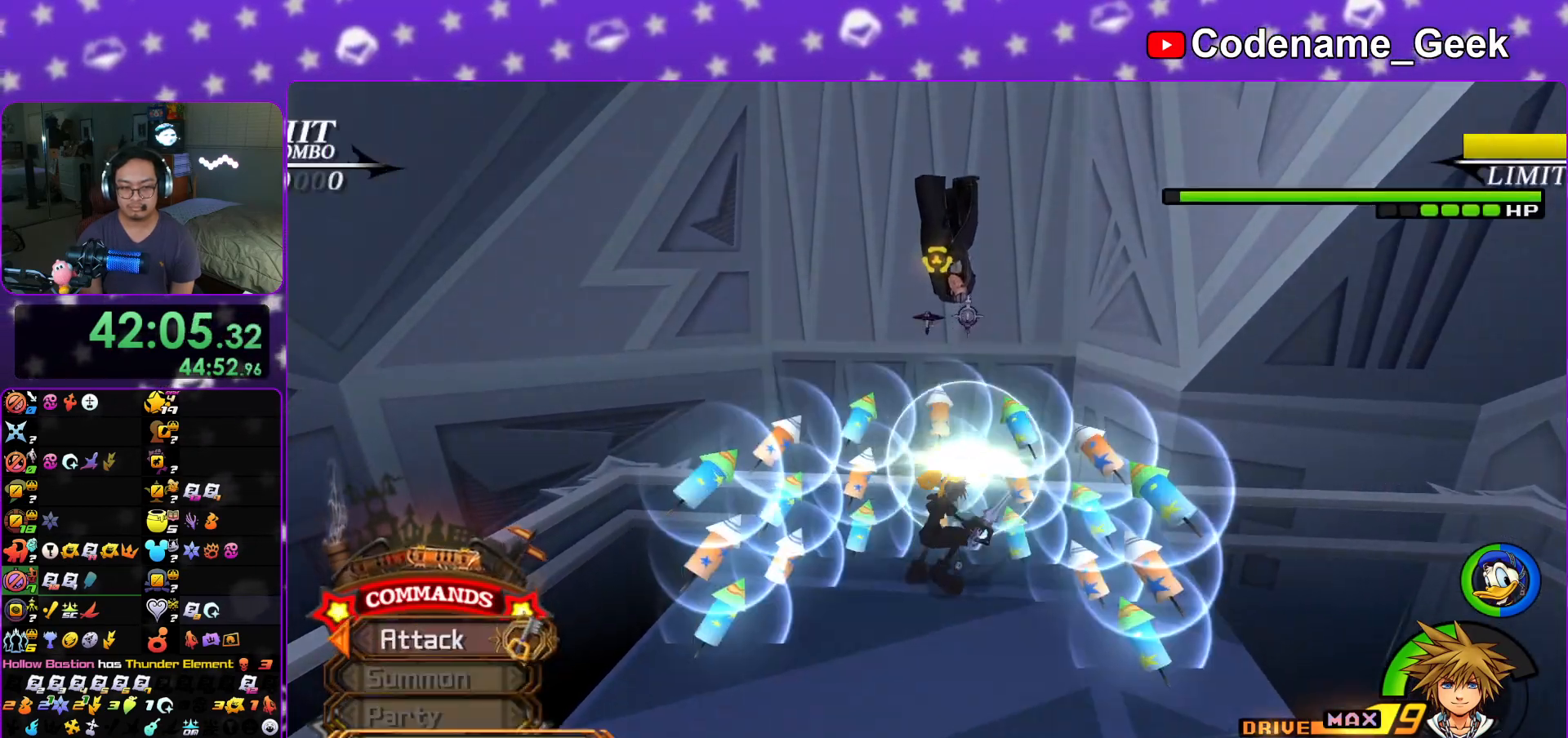
{"buttons": [], "left_stick": "up-left", "right_stick": "center", "events": [[34, "A", "up"], [434, "left_stick", "up-left"]]}
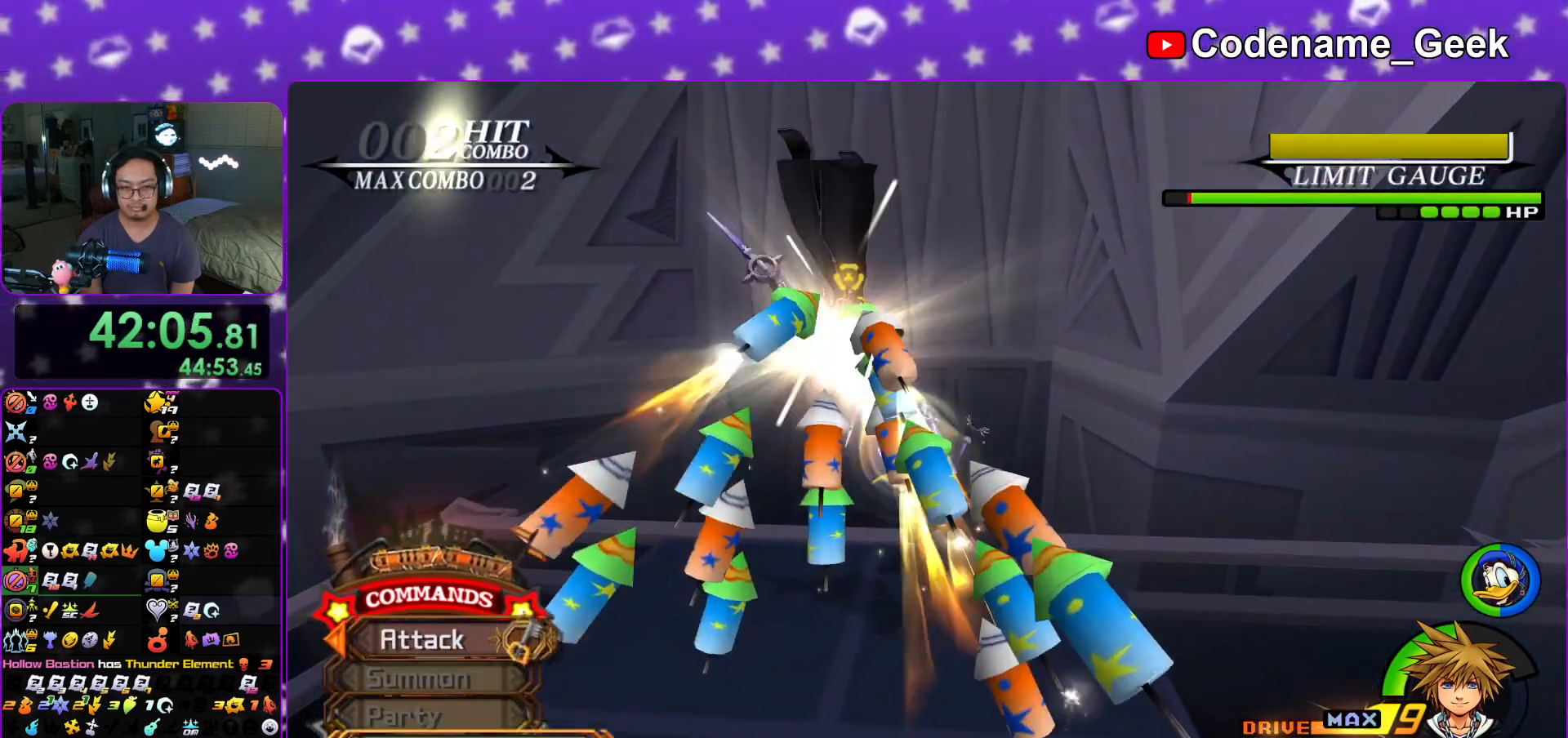
{"buttons": ["A"], "left_stick": "center", "right_stick": "center", "events": [[100, "A", "down"], [167, "left_stick", "left"], [183, "A", "up"], [267, "A", "down"], [267, "left_stick", "center"], [350, "A", "up"], [434, "A", "down"]]}
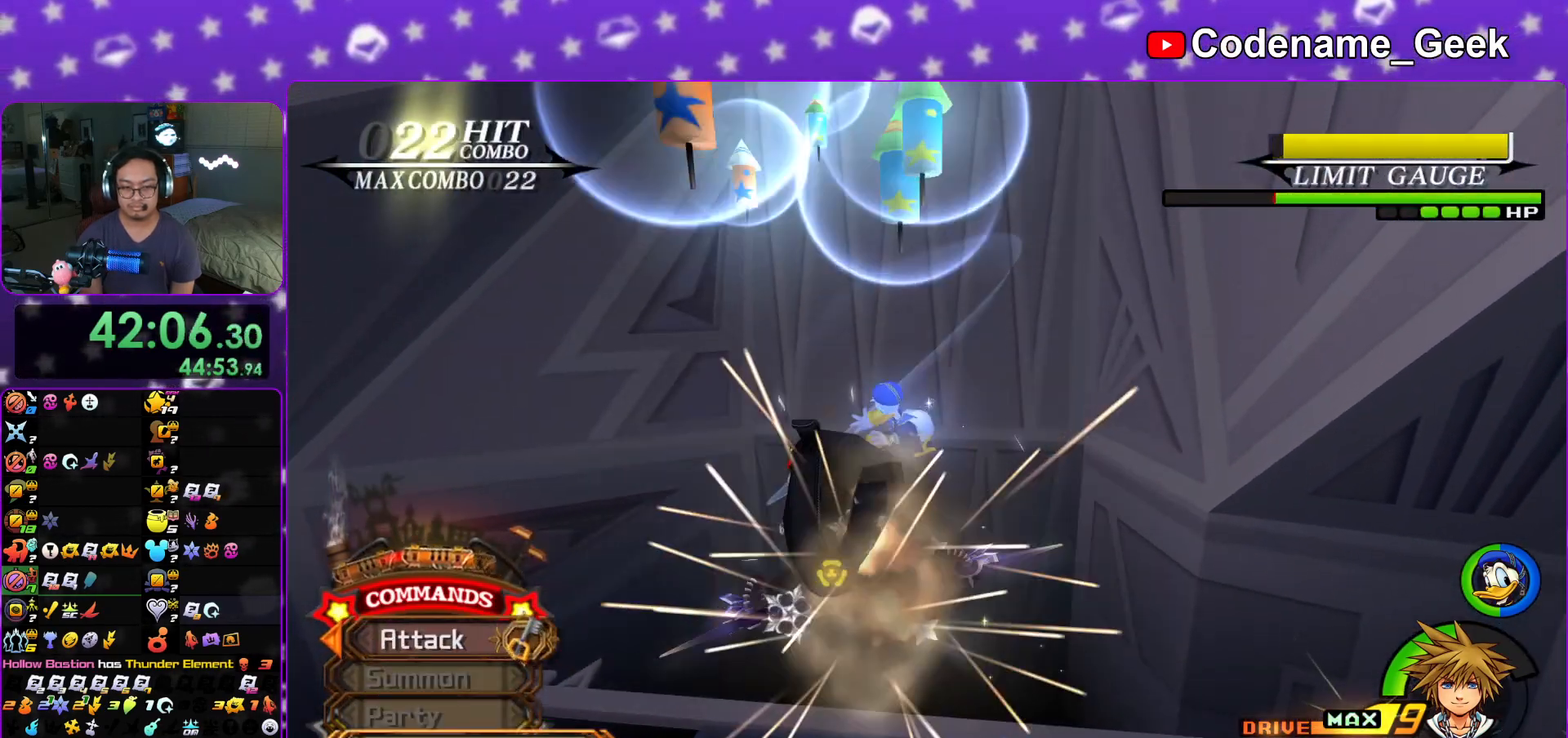
{"buttons": ["X"], "left_stick": "down-left", "right_stick": "center", "events": [[50, "A", "up"], [134, "A", "down"], [251, "A", "up"], [417, "left_stick", "down-left"], [467, "X", "down"]]}
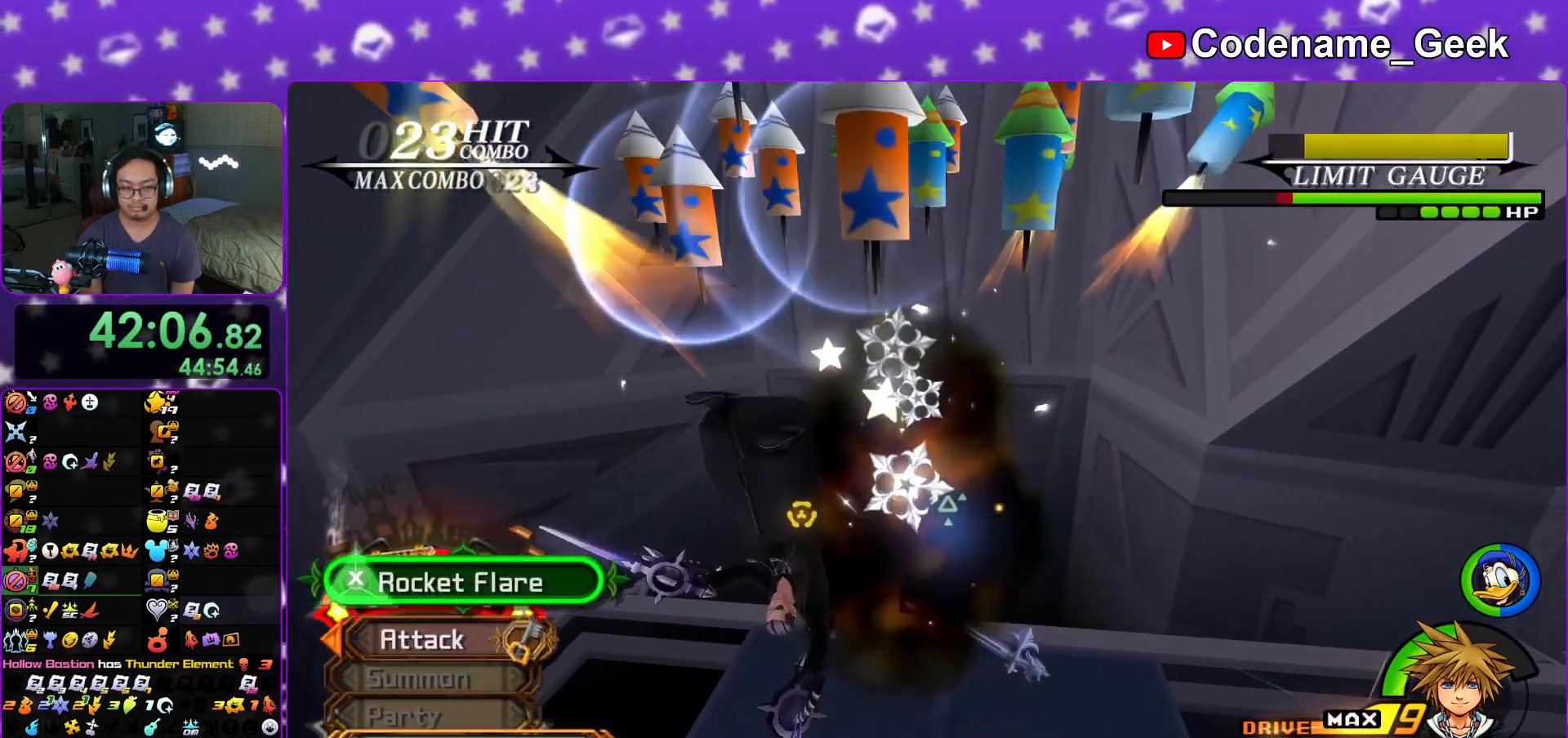
{"buttons": ["X"], "left_stick": "down-left", "right_stick": "center"}
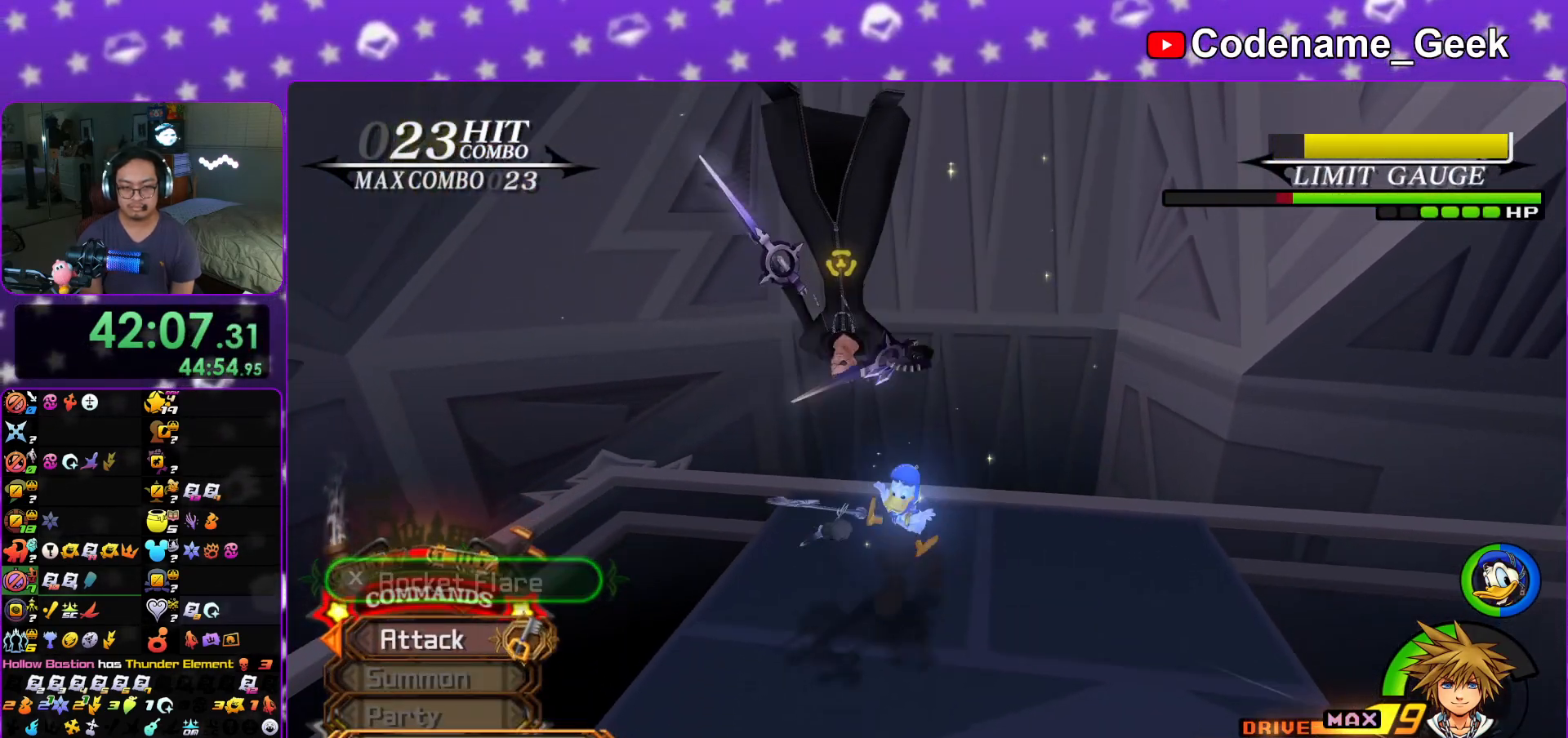
{"buttons": [], "left_stick": "center", "right_stick": "center", "events": [[17, "left_stick", "down"], [100, "X", "up"], [184, "A", "down"], [284, "A", "up"], [317, "left_stick", "center"], [367, "A", "down"], [484, "A", "up"]]}
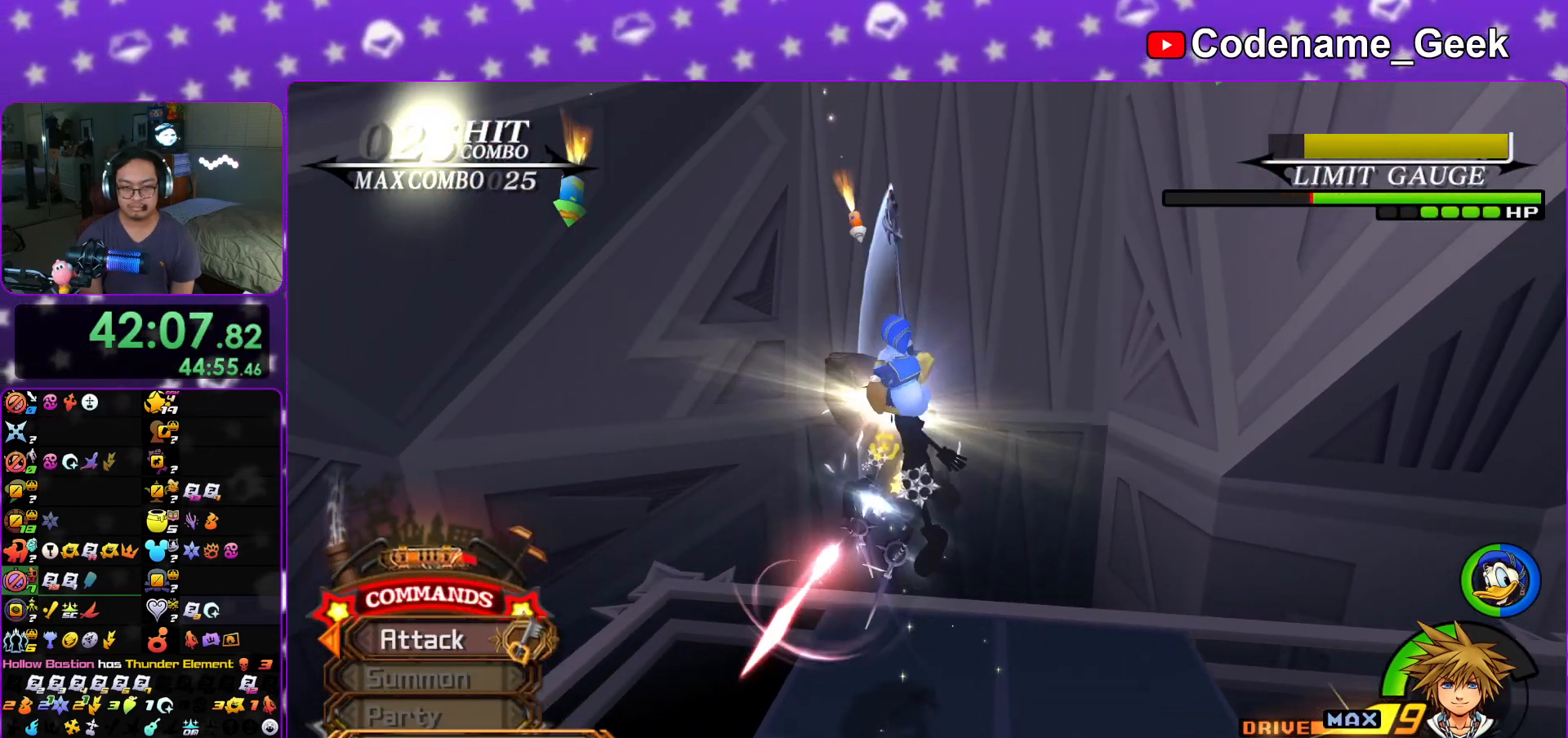
{"buttons": ["X"], "left_stick": "center", "right_stick": "center", "events": [[33, "left_stick", "up"], [50, "A", "down"], [183, "A", "up"], [267, "A", "down"], [367, "A", "up"], [467, "X", "down"], [484, "left_stick", "center"]]}
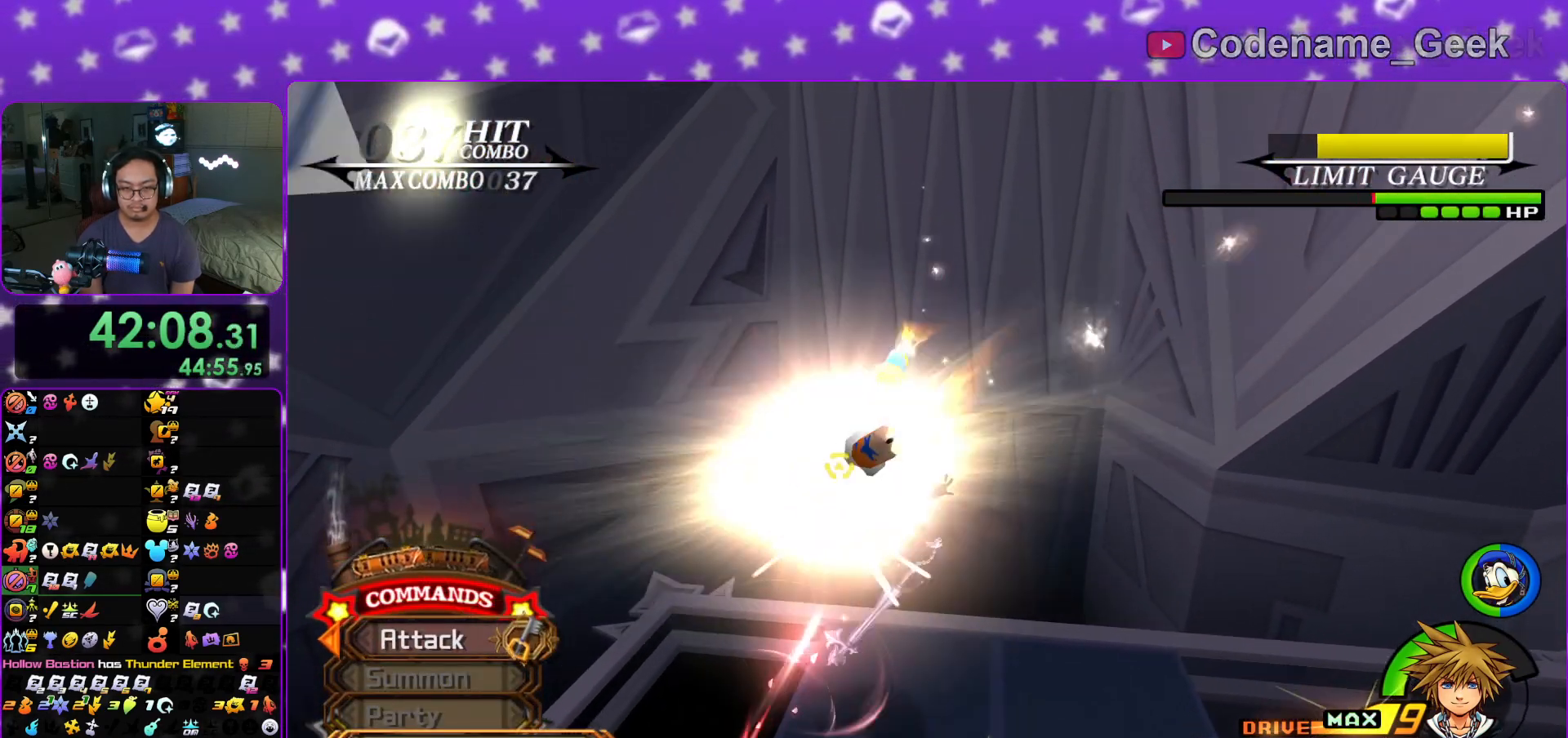
{"buttons": [], "left_stick": "down", "right_stick": "right", "events": [[50, "right_stick", "down-right"], [67, "left_stick", "down"], [84, "X", "up"], [184, "X", "down"], [184, "left_stick", "down-left"], [184, "right_stick", "center"], [251, "X", "up"], [351, "X", "down"], [351, "left_stick", "down"], [351, "right_stick", "right"], [467, "X", "up"]]}
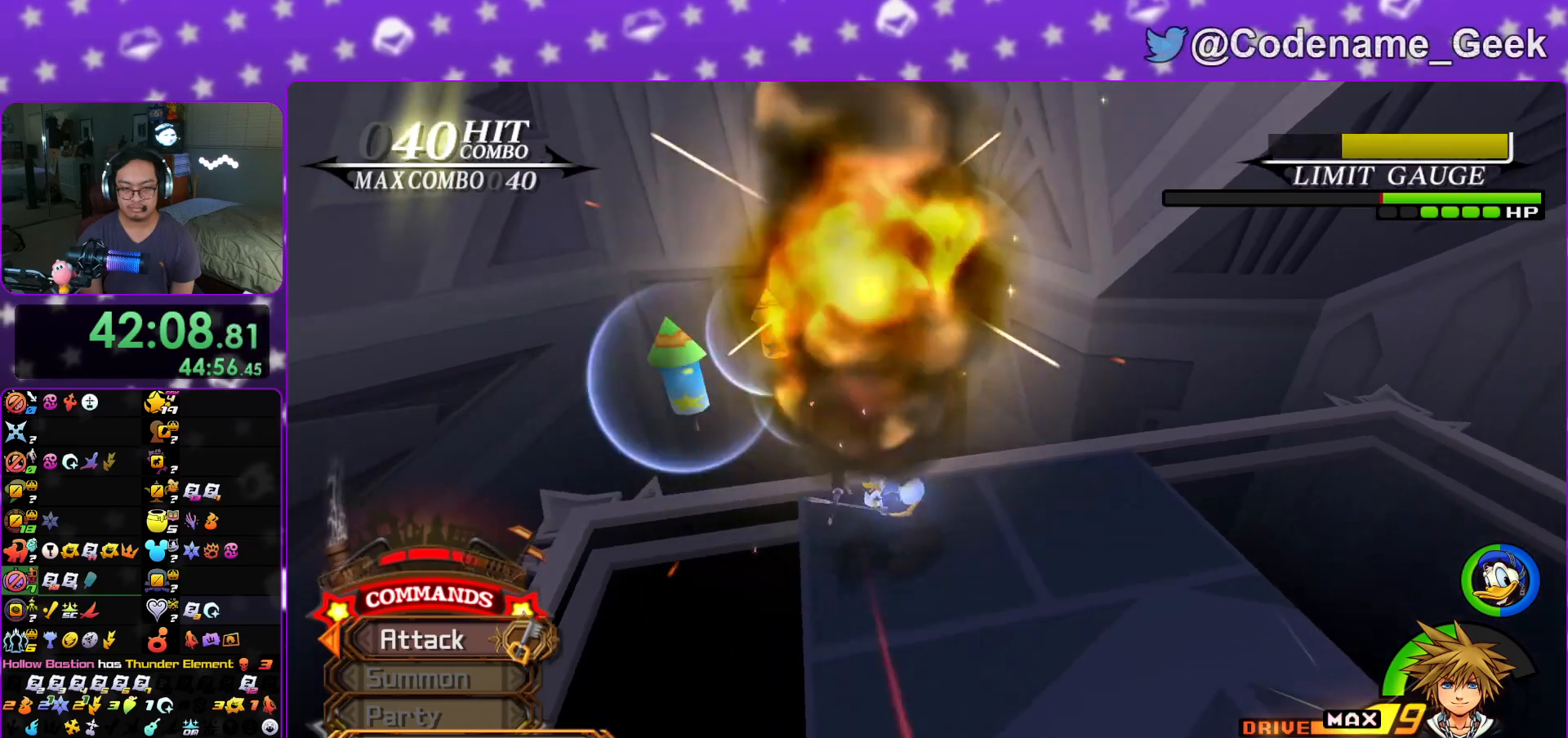
{"buttons": ["X"], "left_stick": "up", "right_stick": "center", "events": [[16, "right_stick", "center"], [50, "X", "down"], [150, "X", "up"], [167, "left_stick", "down-right"], [167, "right_stick", "down-right"], [233, "X", "down"], [333, "X", "up"], [384, "right_stick", "center"], [400, "left_stick", "up-right"], [417, "X", "down"], [484, "left_stick", "up"]]}
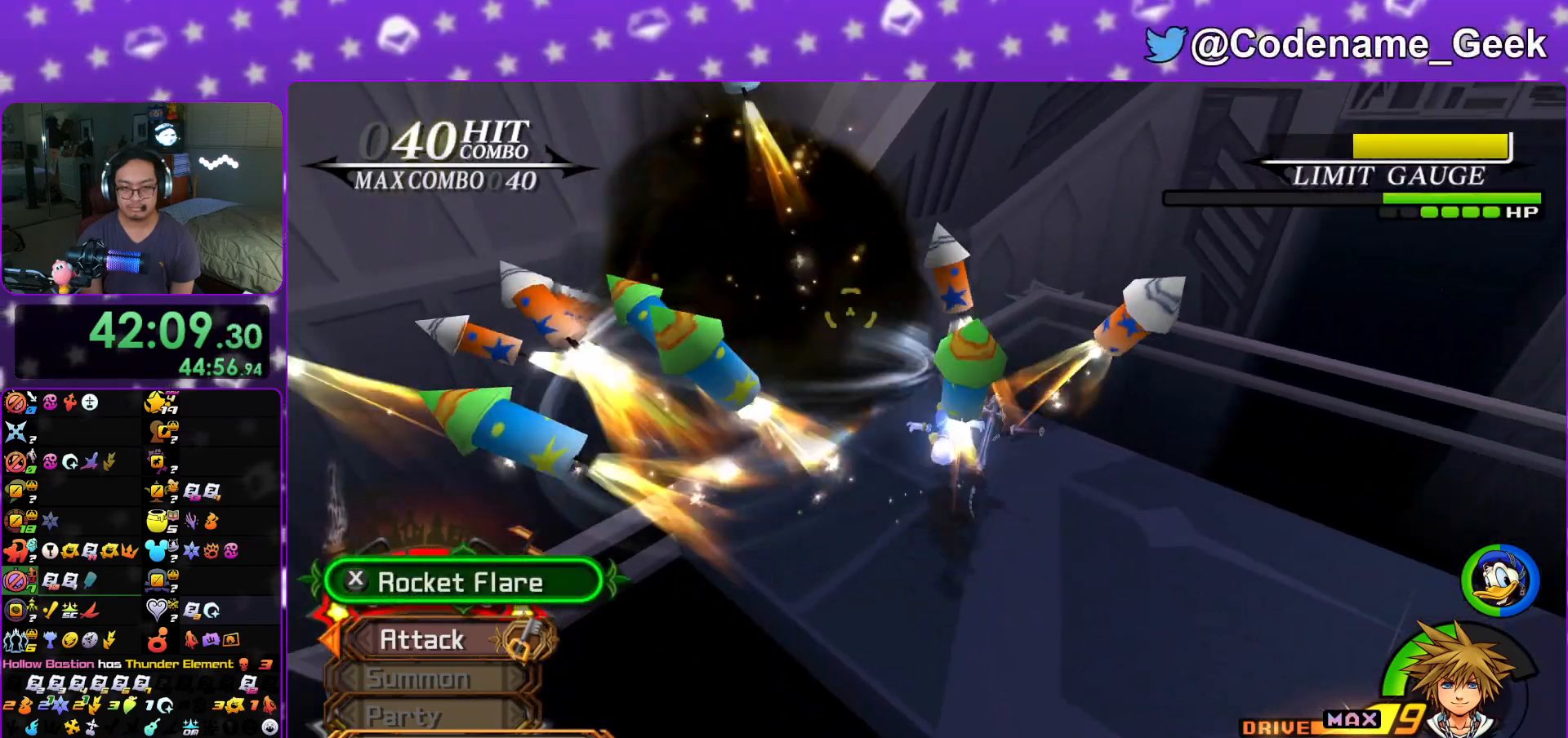
{"buttons": ["A"], "left_stick": "center", "right_stick": "center", "events": [[17, "X", "up"], [100, "A", "down"], [100, "left_stick", "up-left"], [234, "A", "up"], [301, "A", "down"], [384, "left_stick", "center"], [417, "A", "up"], [484, "A", "down"]]}
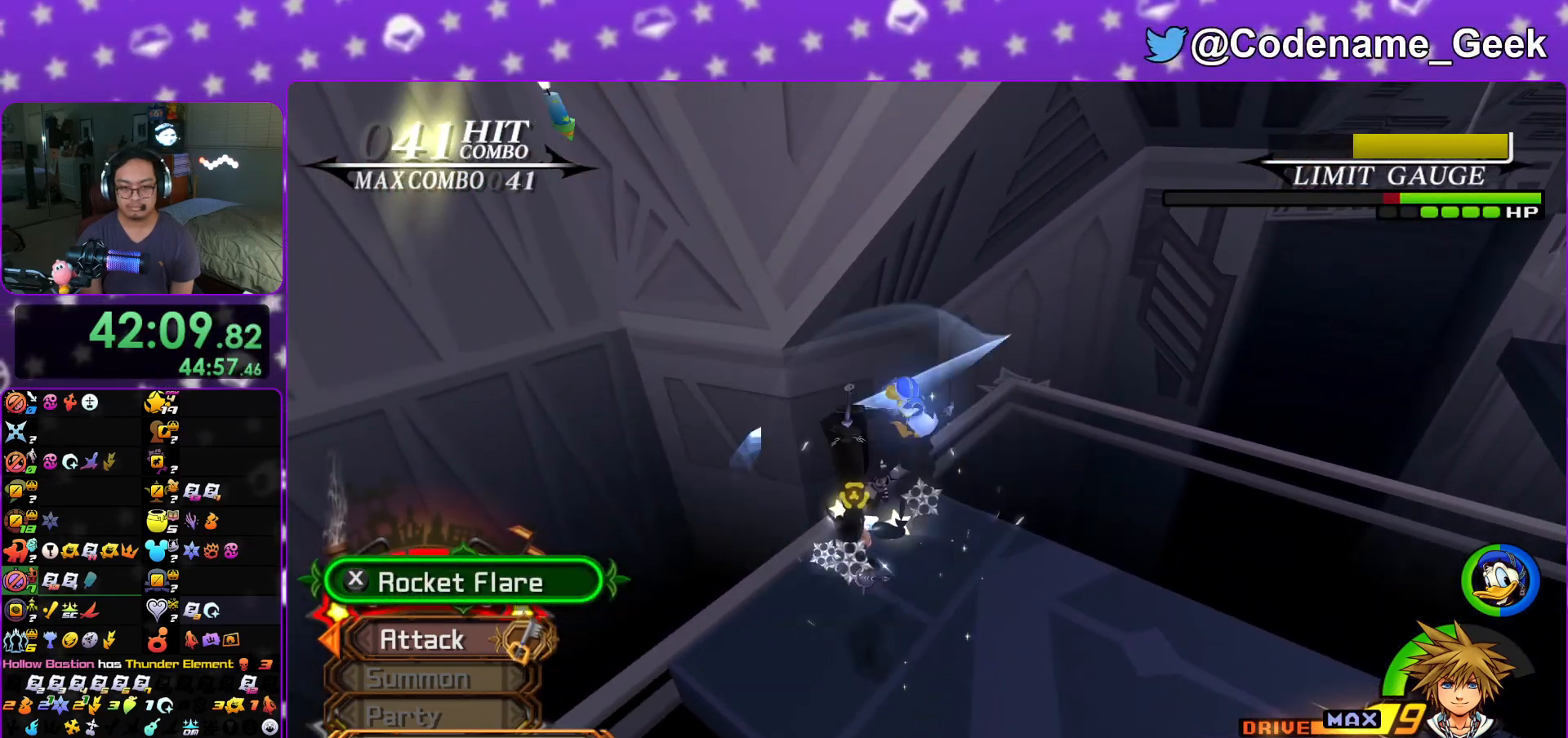
{"buttons": [], "left_stick": "down-left", "right_stick": "center", "events": [[100, "A", "up"], [183, "A", "down"], [267, "A", "up"], [384, "X", "down"], [450, "left_stick", "down-left"], [500, "X", "up"]]}
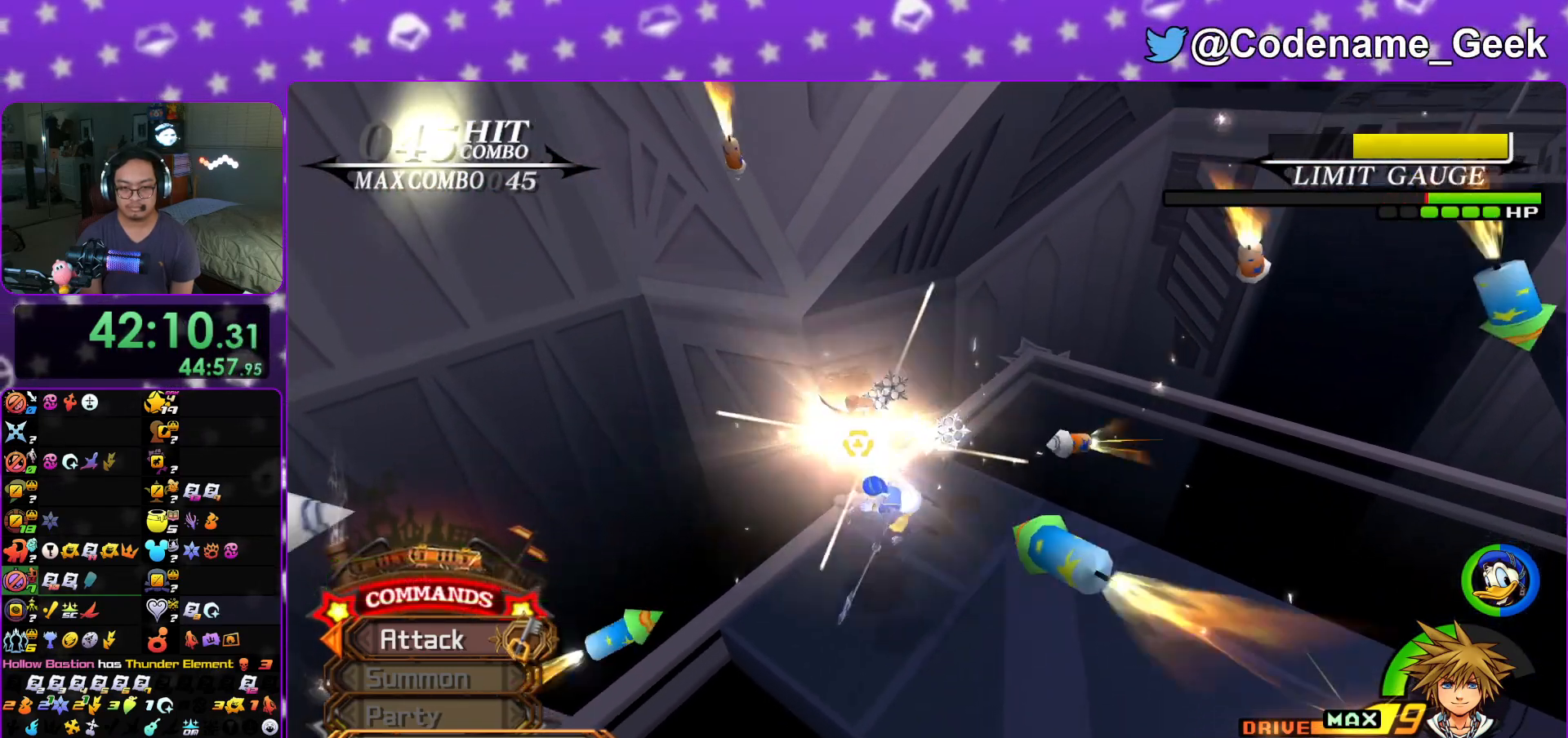
{"buttons": ["X"], "left_stick": "down", "right_stick": "center", "events": [[84, "X", "down"], [184, "X", "up"], [284, "X", "down"], [351, "left_stick", "down"], [351, "right_stick", "down-right"], [384, "X", "up"], [451, "X", "down"], [451, "right_stick", "center"]]}